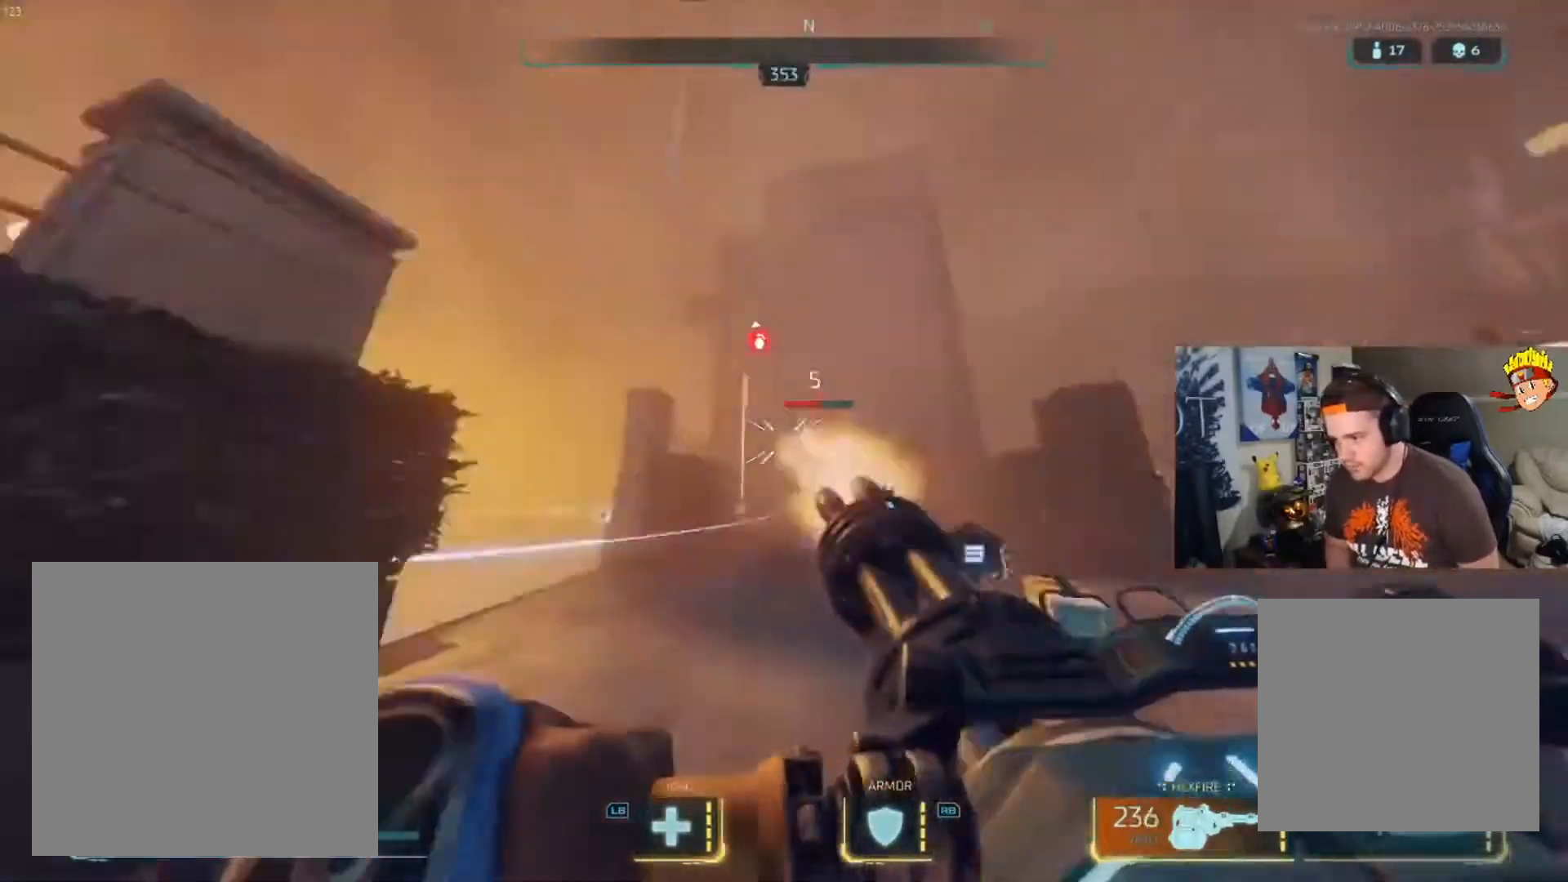
Gameplay with a controller (Xbox layout); each line is a JSON object with the inputs held at the frame after it. "events" lists button and stick changes between this image and that frame as [ms after this image, input, new state], when the widget could be followed in between.
{"buttons": ["R2"], "left_stick": "right", "right_stick": "left", "events": [[50, "A", "down"], [117, "right_stick", "down"], [217, "A", "up"], [217, "B", "up"], [283, "A", "down"], [367, "right_stick", "left"], [417, "left_stick", "right"], [484, "A", "up"]]}
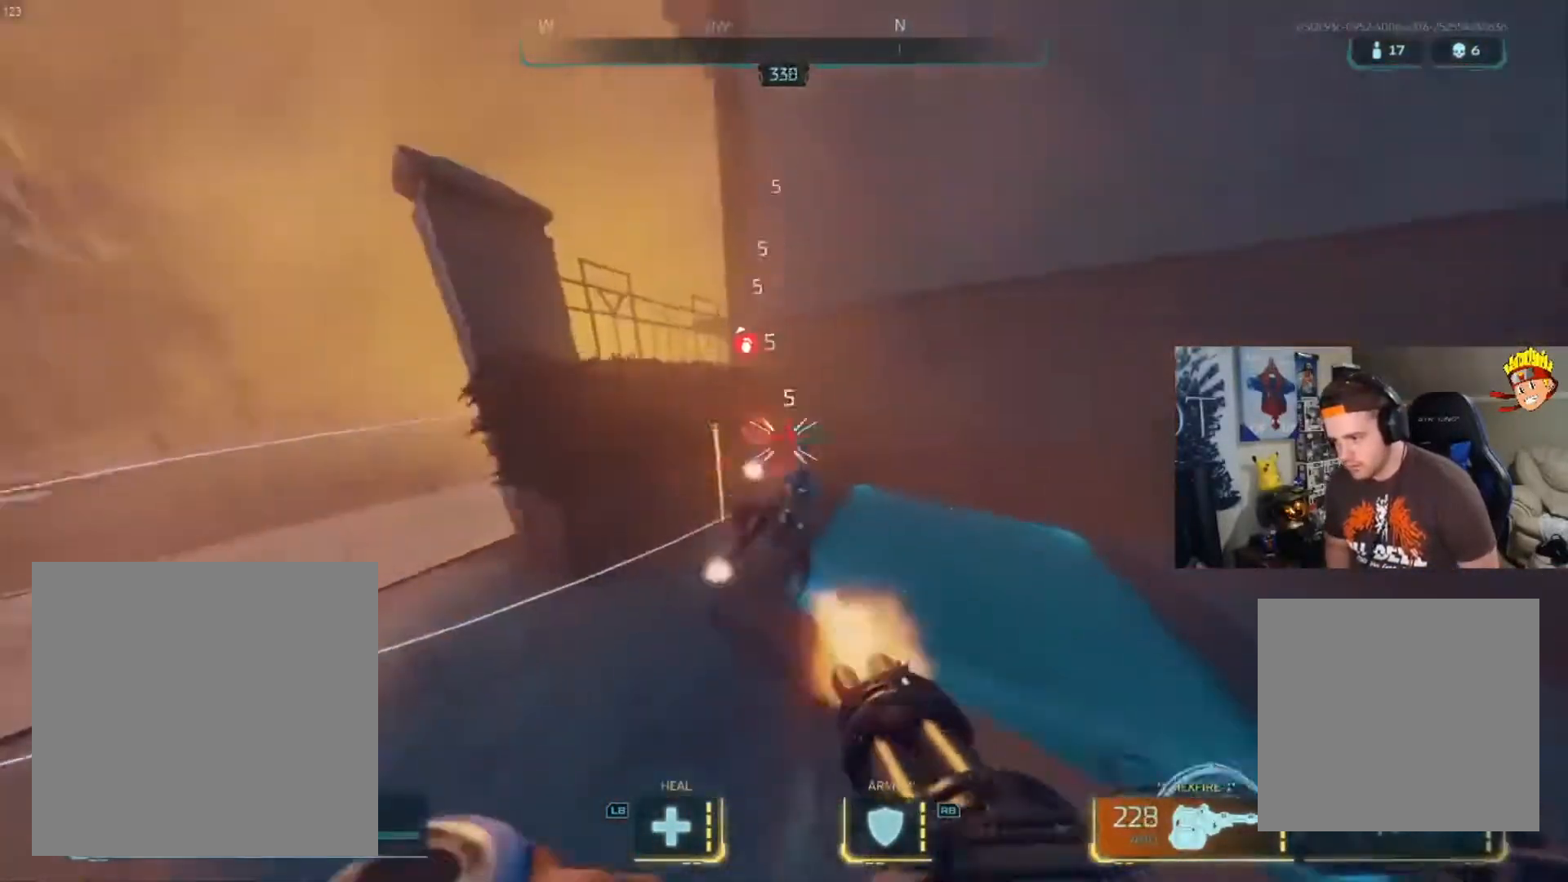
{"buttons": ["R2"], "left_stick": "down", "right_stick": "left", "events": [[50, "A", "down"], [50, "right_stick", "down"], [117, "right_stick", "down-right"], [184, "A", "up"], [217, "right_stick", "up-left"], [251, "A", "down"], [284, "right_stick", "left"], [351, "left_stick", "down-right"], [417, "A", "up"], [484, "left_stick", "down"]]}
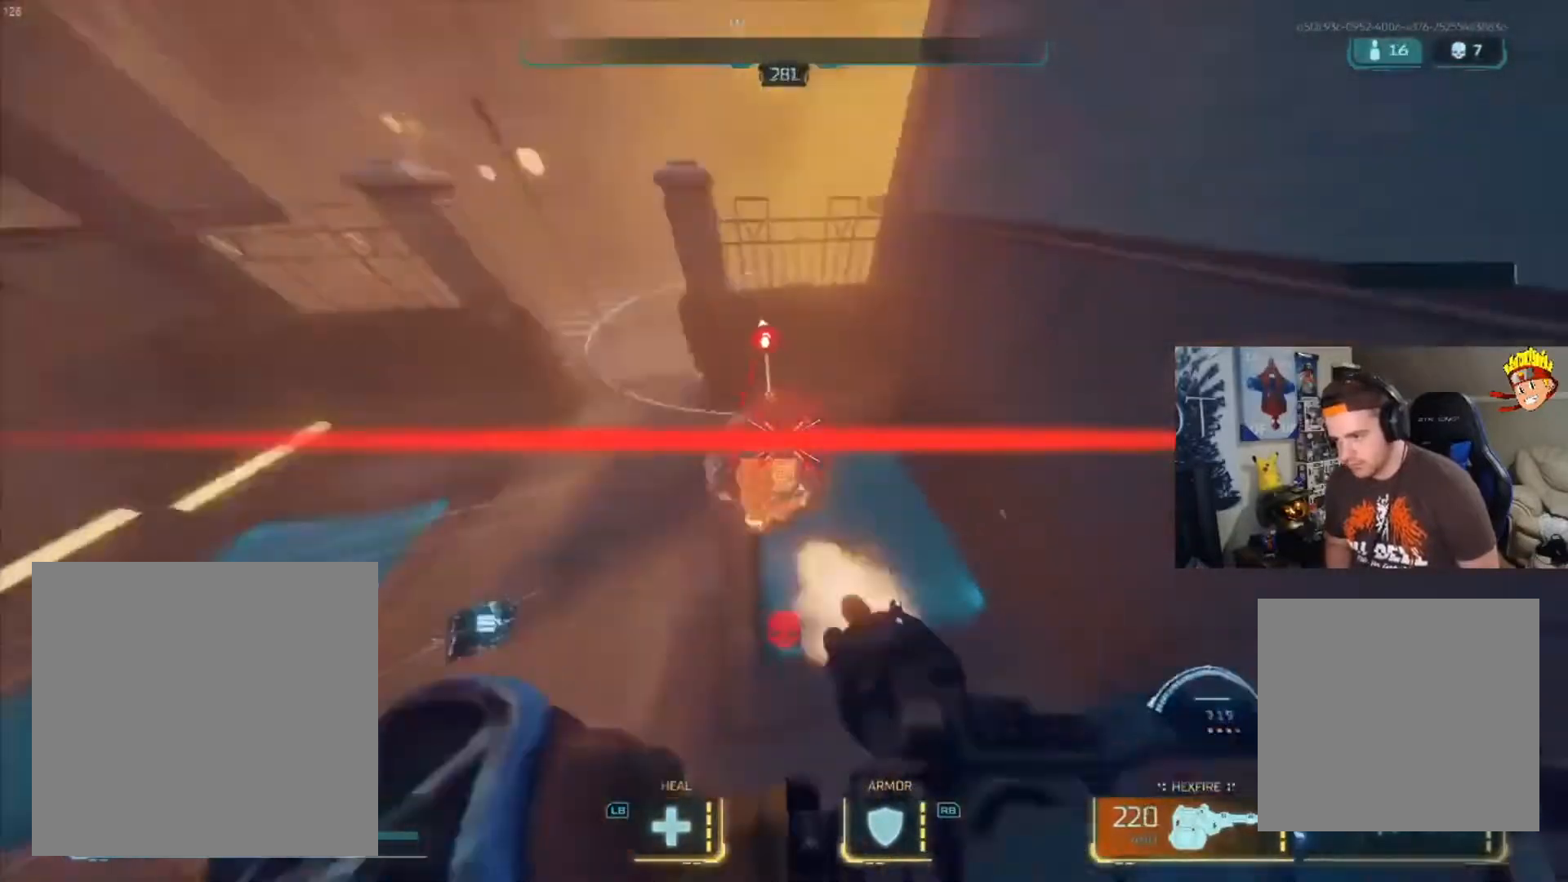
{"buttons": [], "left_stick": "up", "right_stick": "up", "events": [[250, "left_stick", "left"], [283, "R2", "up"], [317, "left_stick", "up-left"], [317, "right_stick", "up"], [484, "left_stick", "up"]]}
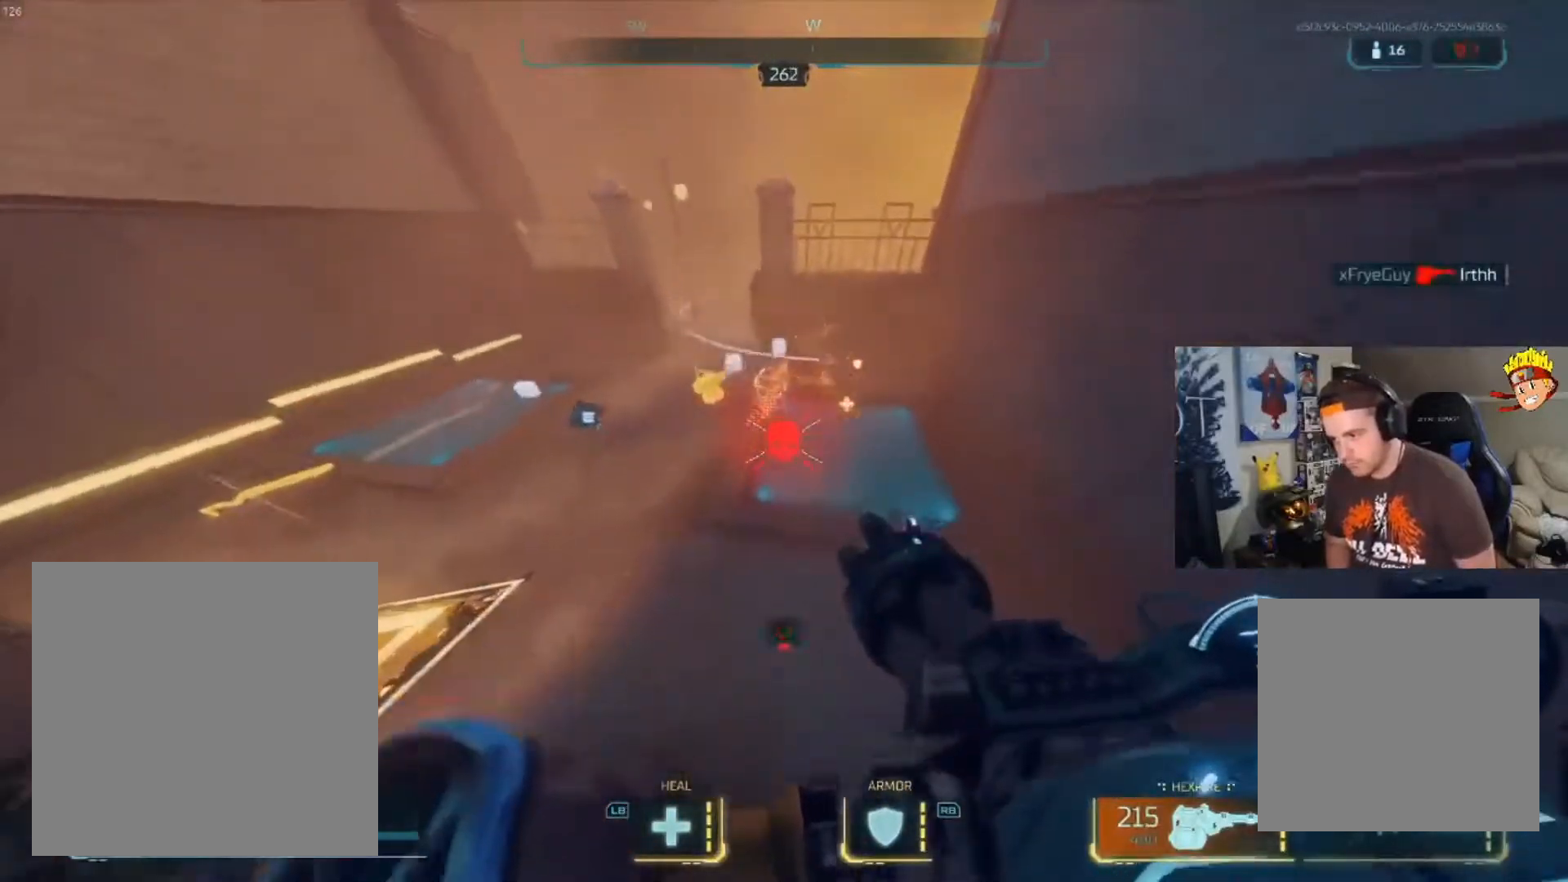
{"buttons": ["B"], "left_stick": "up", "right_stick": "right", "events": [[150, "B", "down"], [150, "right_stick", "center"], [417, "right_stick", "right"]]}
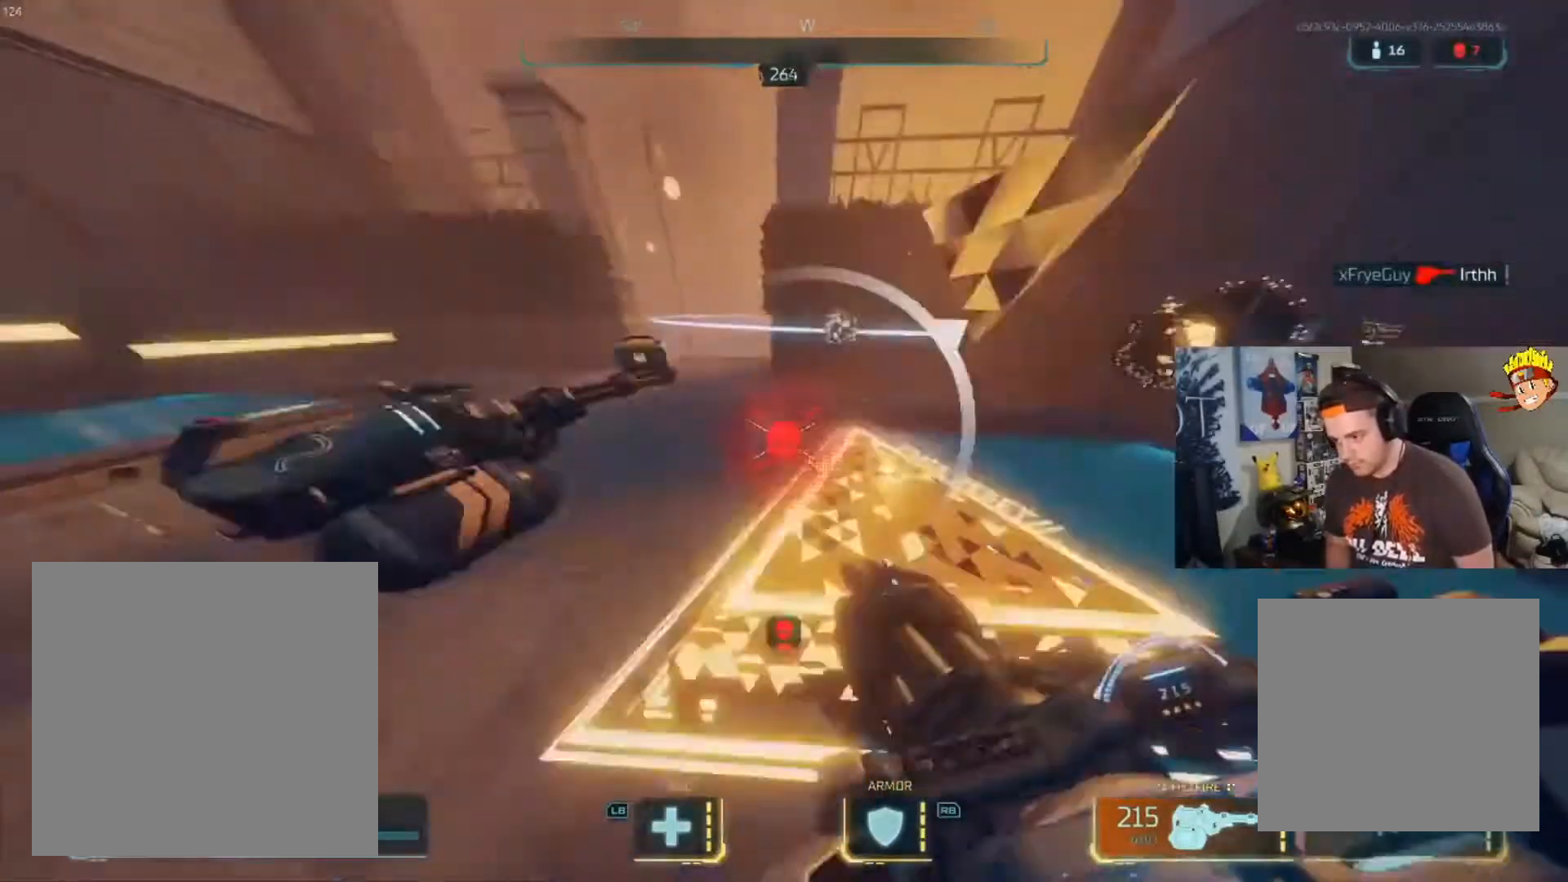
{"buttons": ["B"], "left_stick": "center", "right_stick": "center", "events": [[16, "B", "up"], [117, "left_stick", "right"], [283, "left_stick", "up"], [317, "right_stick", "center"], [383, "B", "down"], [383, "left_stick", "center"]]}
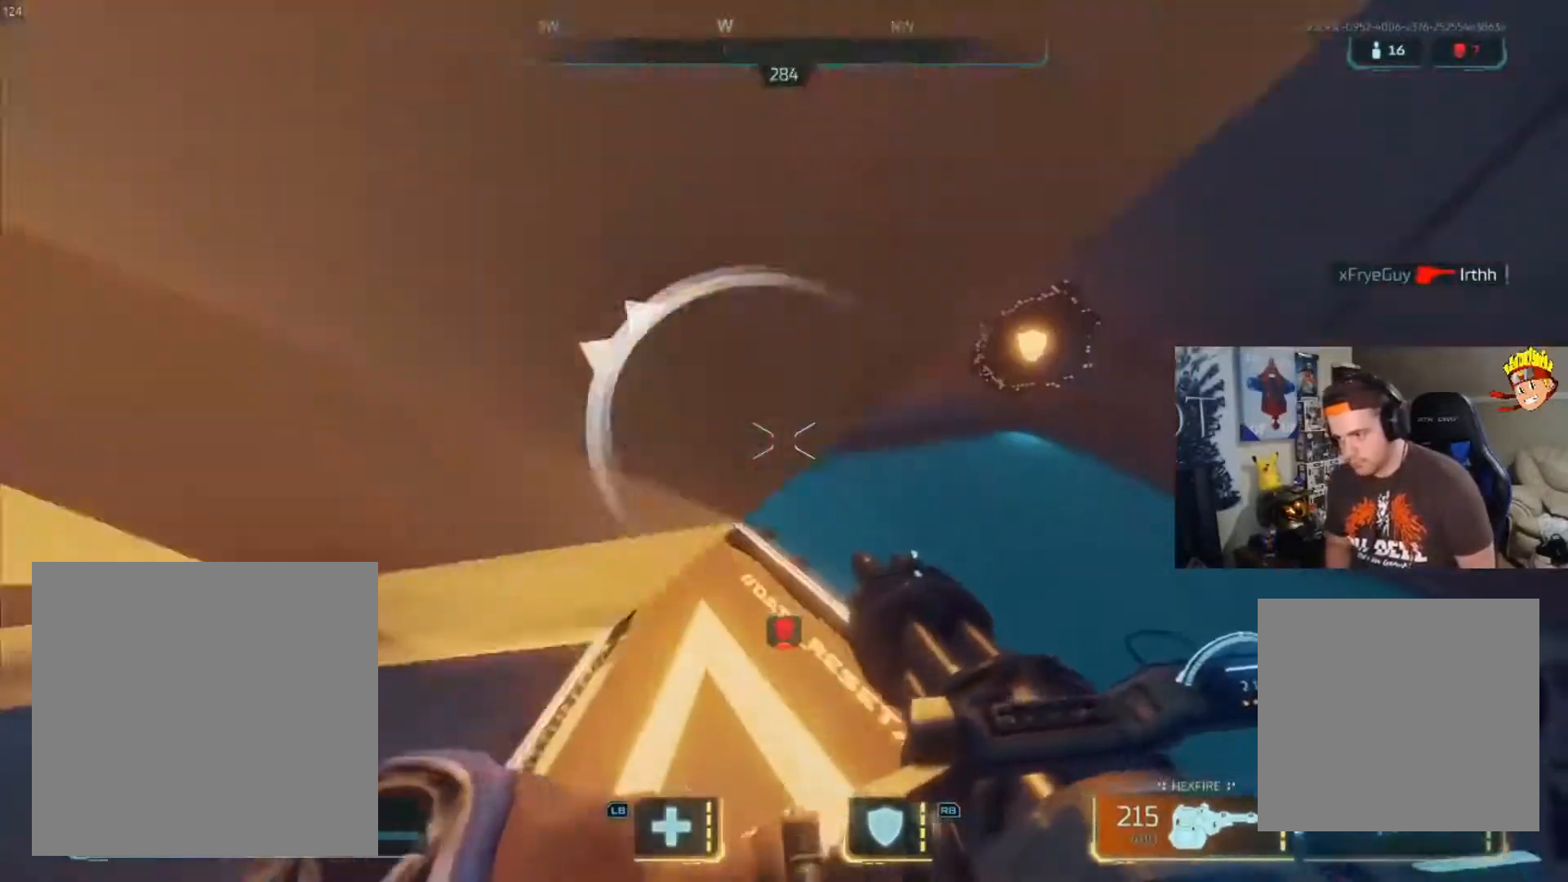
{"buttons": [], "left_stick": "center", "right_stick": "center", "events": [[17, "B", "up"], [84, "B", "down"], [150, "B", "up"], [217, "B", "down"], [317, "B", "up"], [351, "B", "down"], [417, "B", "up"]]}
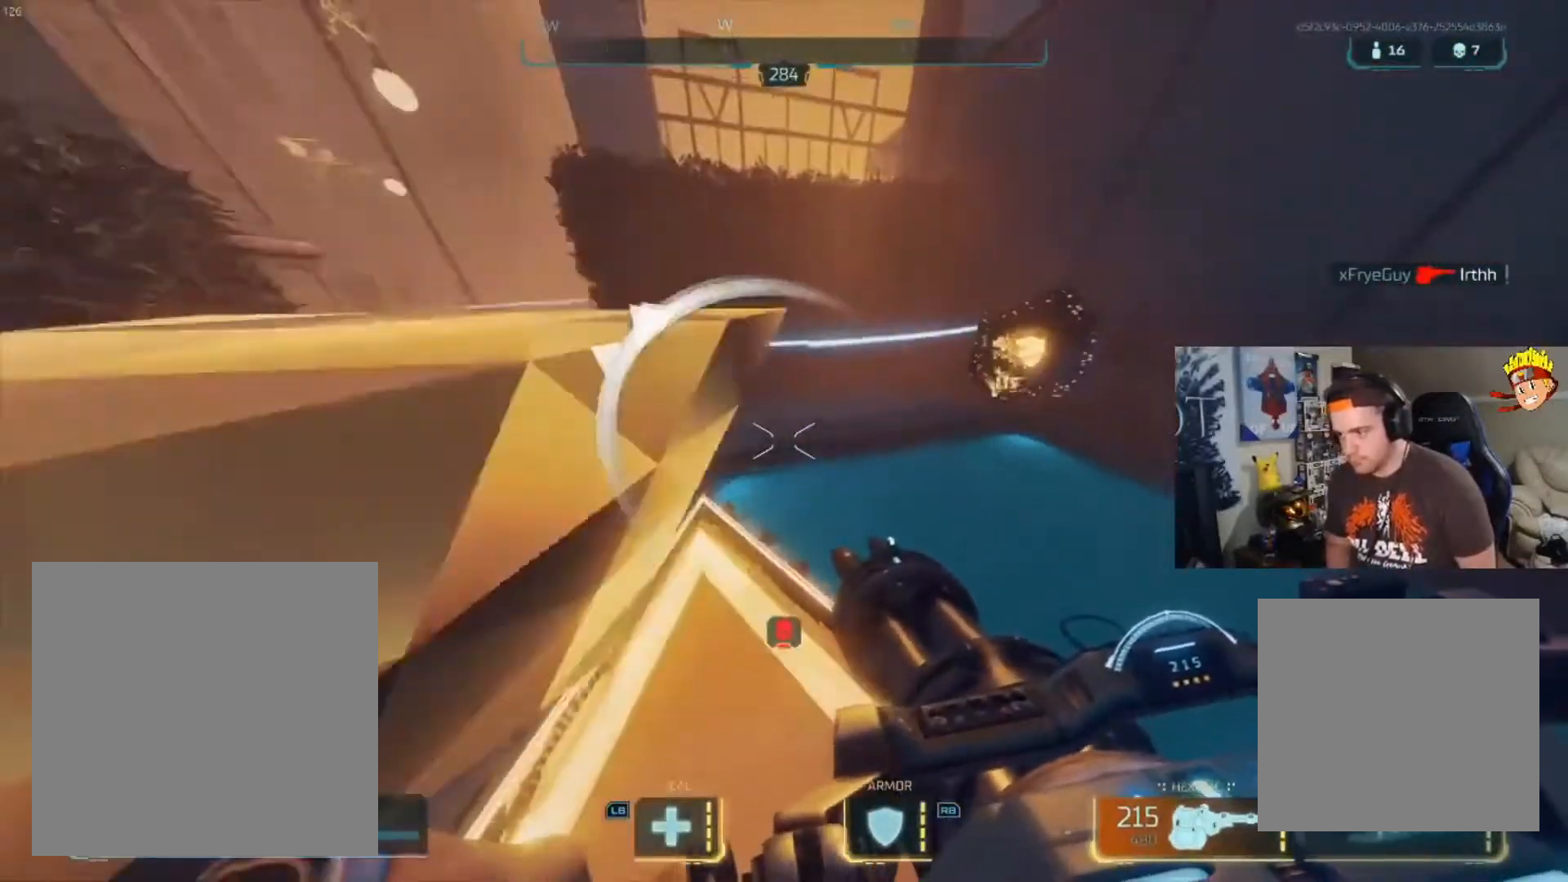
{"buttons": [], "left_stick": "center", "right_stick": "center", "events": [[16, "B", "down"], [83, "B", "up"], [150, "B", "down"], [217, "B", "up"], [283, "B", "down"], [383, "B", "up"], [417, "B", "down"], [484, "B", "up"]]}
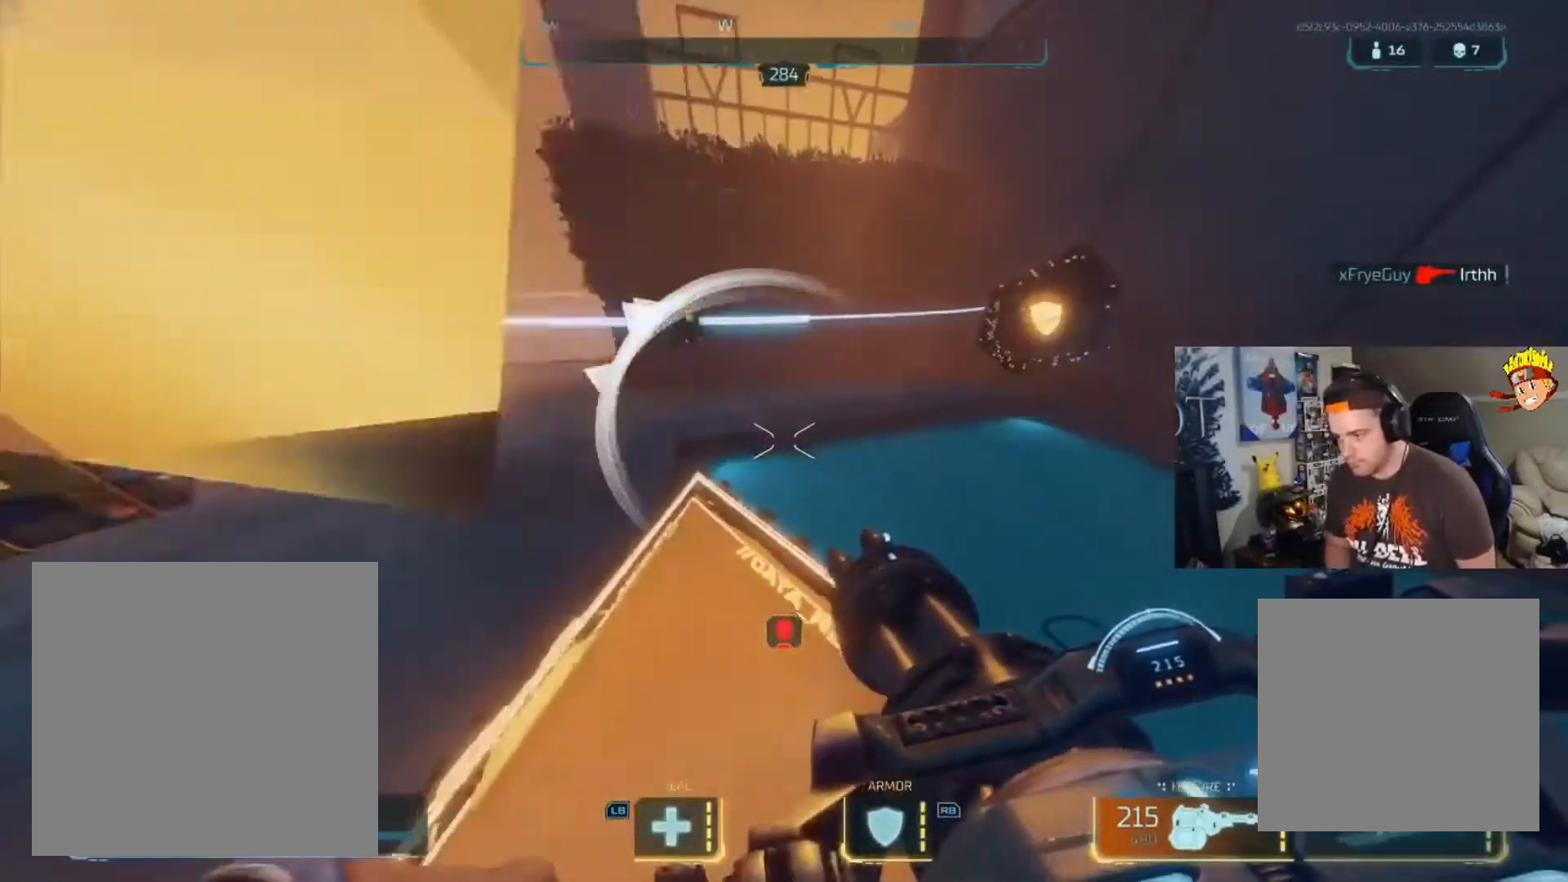
{"buttons": [], "left_stick": "up", "right_stick": "left", "events": [[50, "B", "down"], [50, "left_stick", "up"], [84, "right_stick", "right"], [184, "B", "up"], [184, "right_stick", "up-right"], [284, "right_stick", "up"], [351, "X", "down"], [451, "X", "up"], [484, "right_stick", "left"]]}
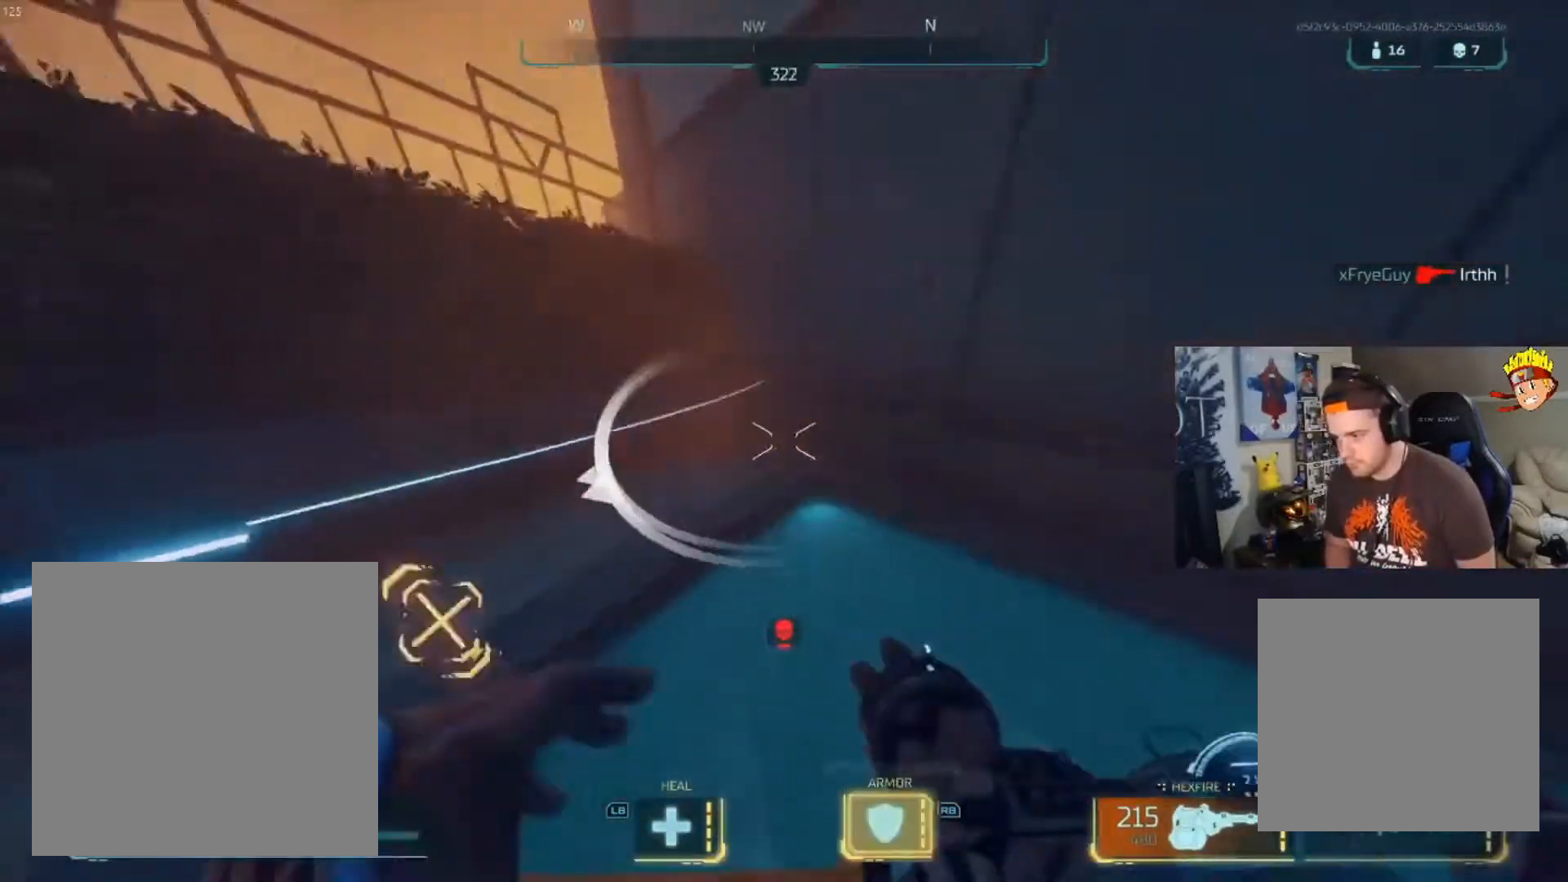
{"buttons": [], "left_stick": "up-left", "right_stick": "center", "events": [[50, "L3", "down"], [183, "A", "down"], [217, "L3", "up"], [317, "left_stick", "up-left"], [317, "right_stick", "center"], [350, "A", "up"]]}
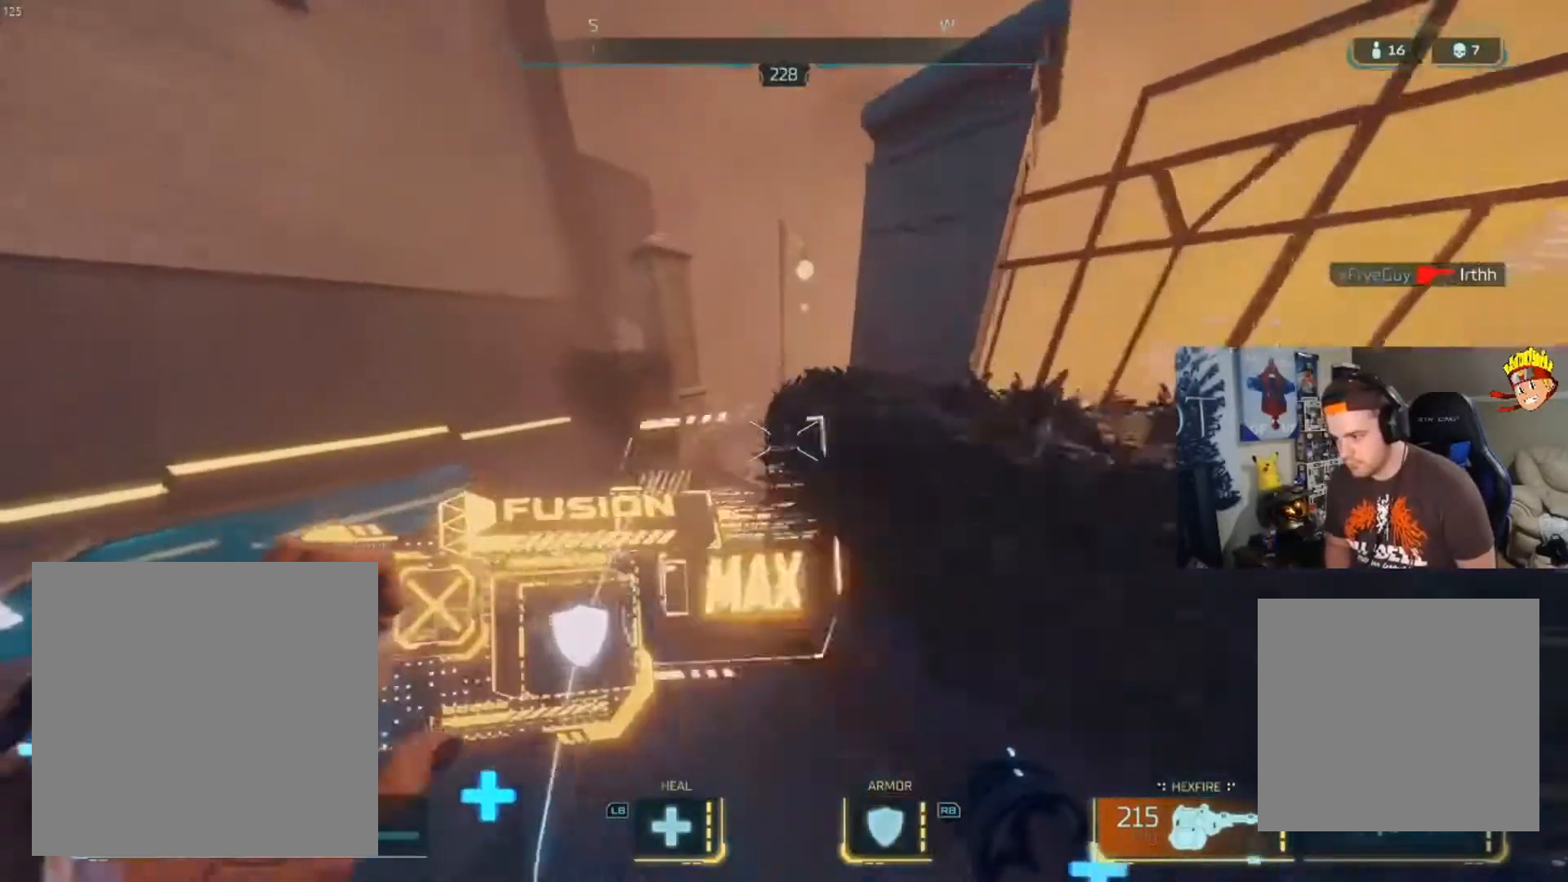
{"buttons": [], "left_stick": "up", "right_stick": "right", "events": [[117, "right_stick", "right"], [351, "left_stick", "up"]]}
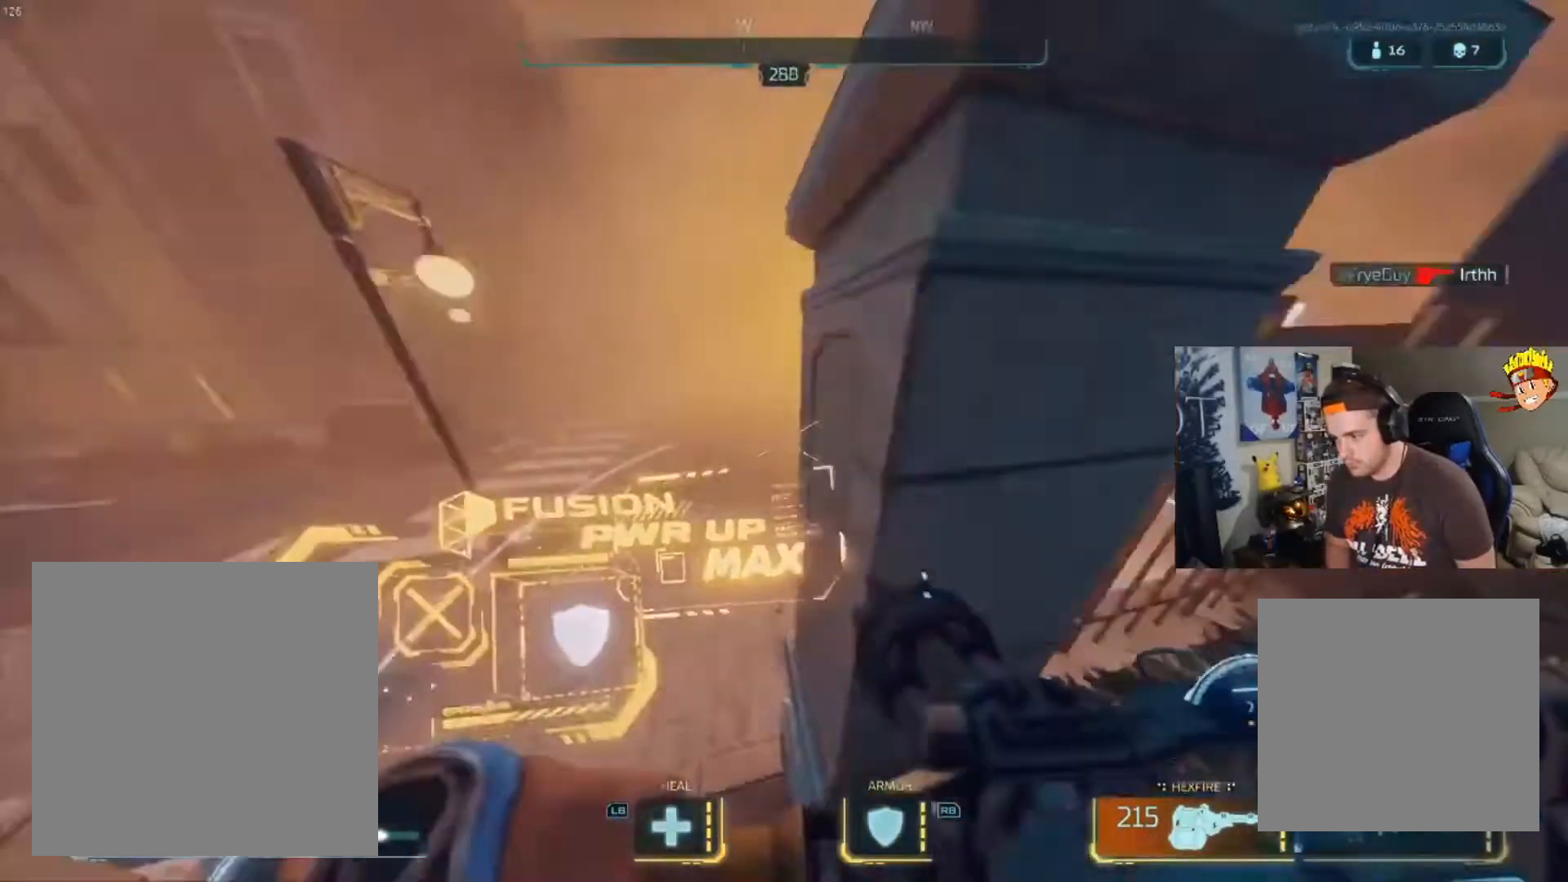
{"buttons": [], "left_stick": "up", "right_stick": "right", "events": [[117, "X", "down"], [217, "X", "up"]]}
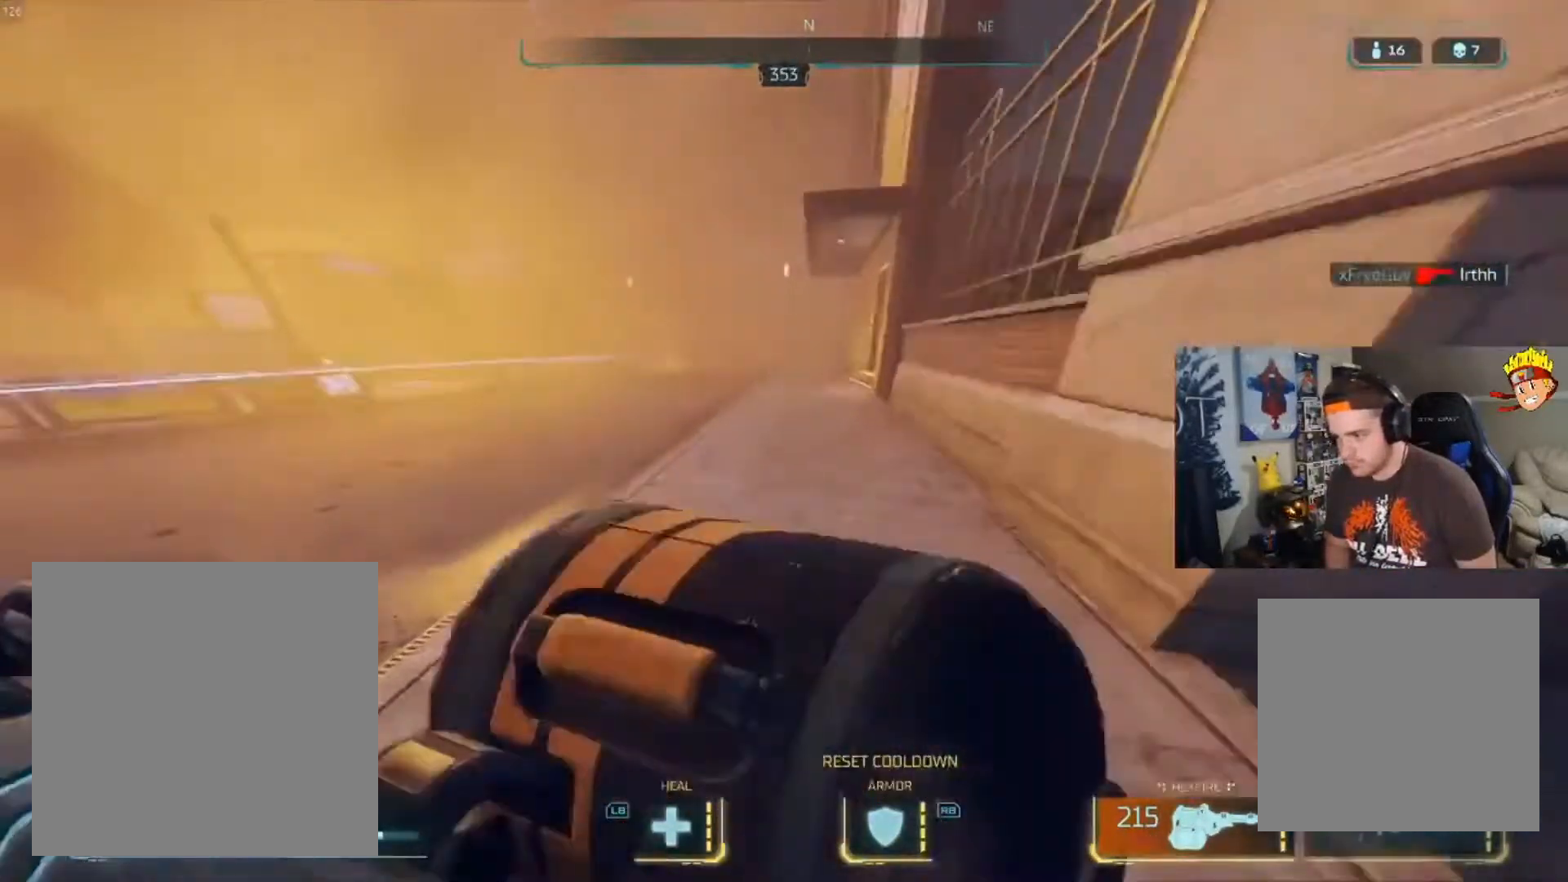
{"buttons": ["B"], "left_stick": "up", "right_stick": "center", "events": [[50, "right_stick", "center"], [117, "B", "down"]]}
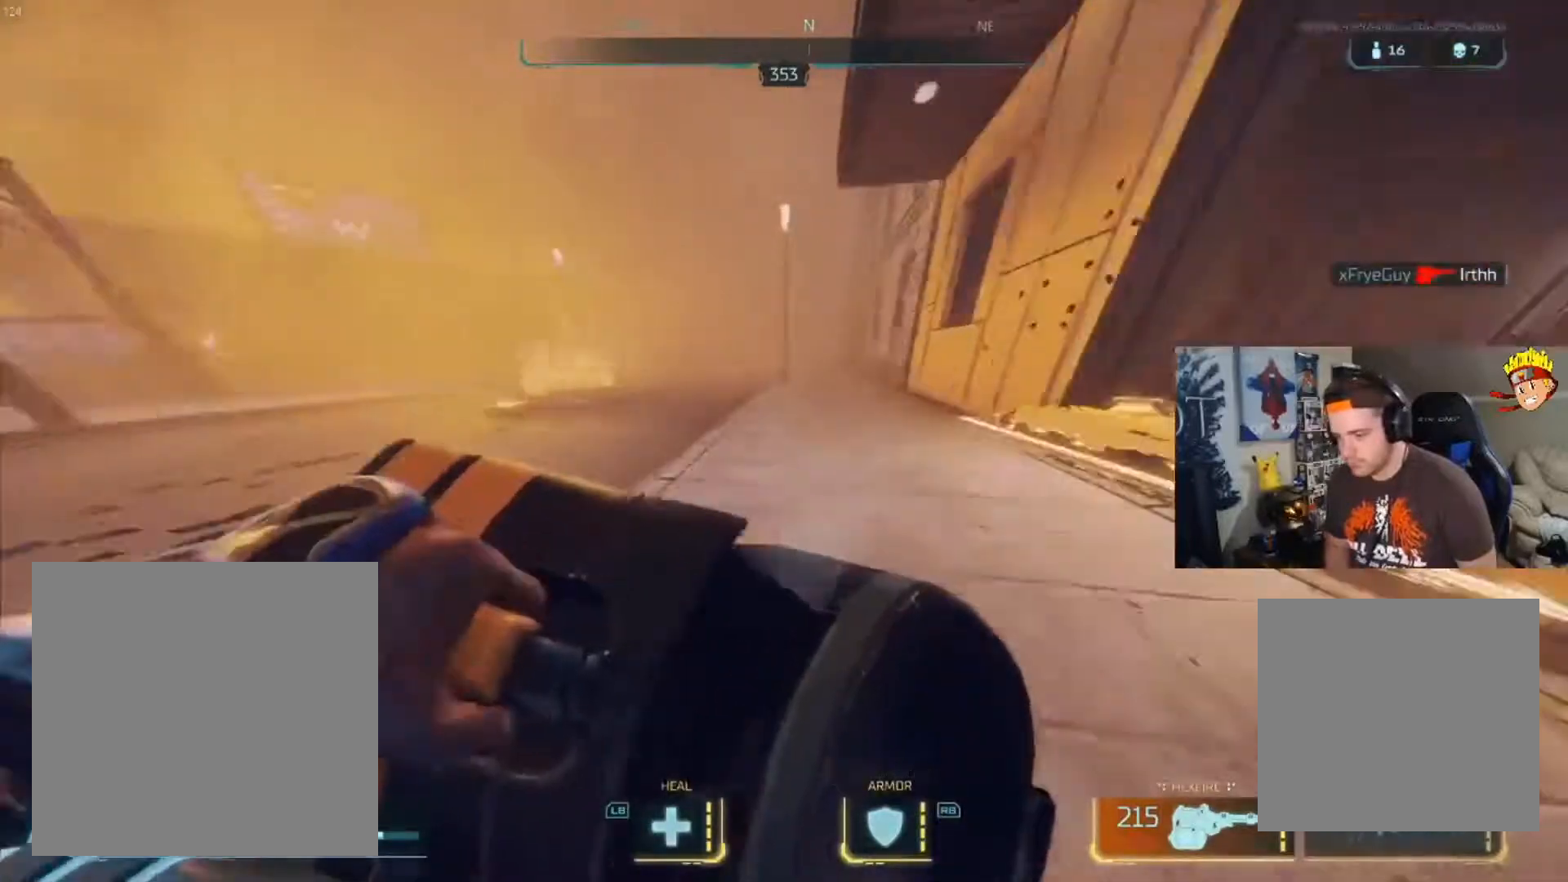
{"buttons": [], "left_stick": "up-right", "right_stick": "right", "events": [[50, "B", "up"], [50, "right_stick", "right"], [117, "left_stick", "left"], [250, "left_stick", "down"], [317, "left_stick", "right"], [450, "left_stick", "up-right"]]}
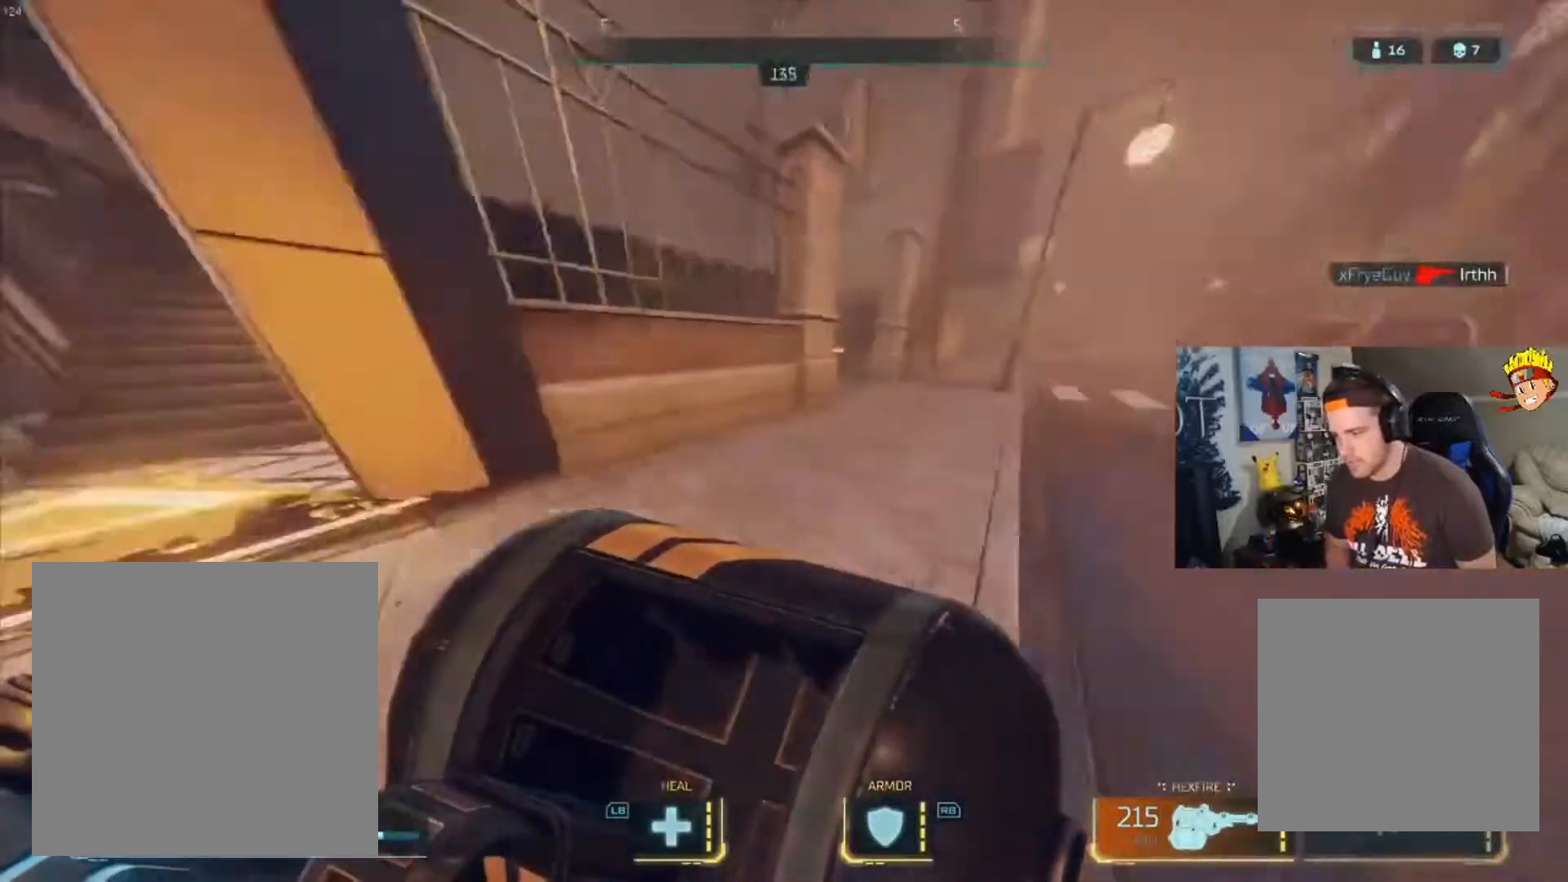
{"buttons": [], "left_stick": "up", "right_stick": "right", "events": [[17, "L3", "down"], [150, "left_stick", "up"], [150, "right_stick", "center"], [217, "L3", "up"], [384, "right_stick", "right"]]}
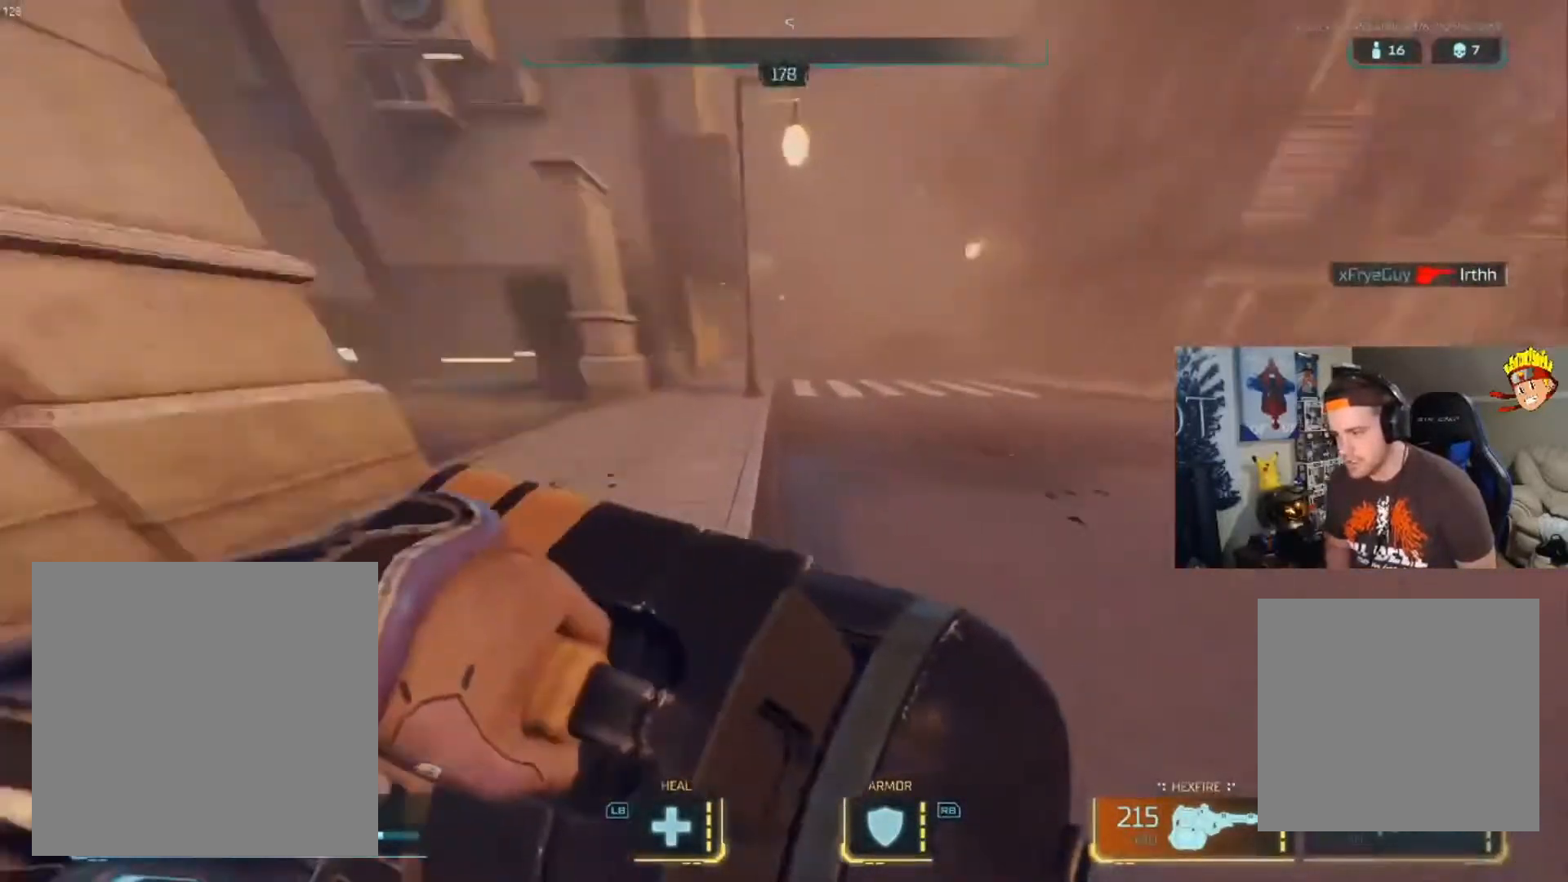
{"buttons": [], "left_stick": "up", "right_stick": "center", "events": [[50, "right_stick", "center"], [150, "Y", "down"], [150, "right_stick", "left"], [417, "Y", "up"], [484, "right_stick", "center"]]}
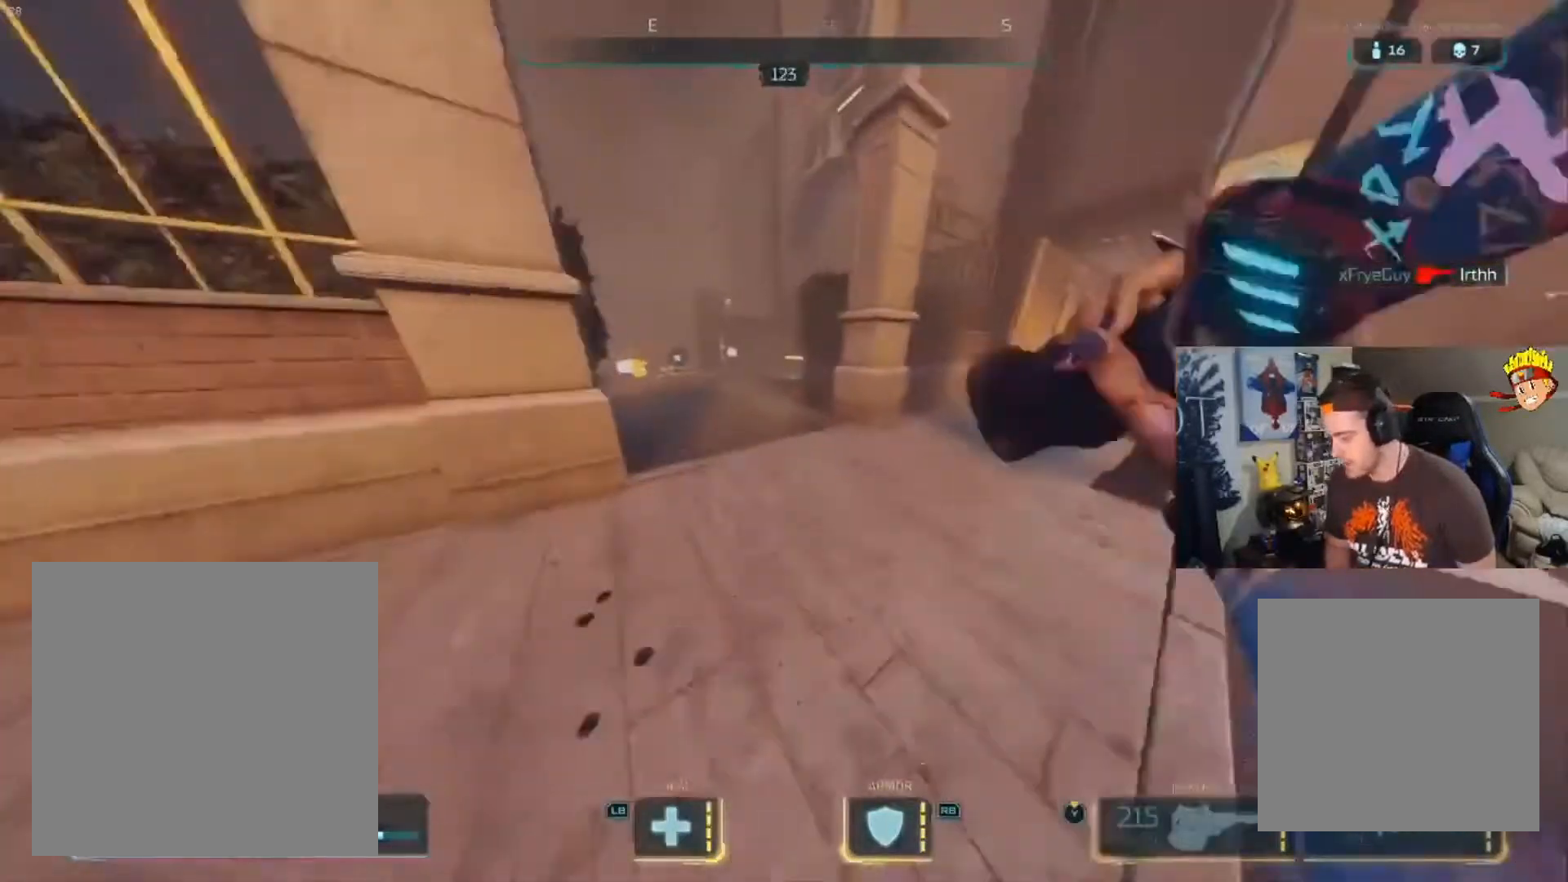
{"buttons": ["B"], "left_stick": "up", "right_stick": "left", "events": [[150, "right_stick", "left"], [317, "B", "down"], [317, "right_stick", "center"], [384, "right_stick", "left"]]}
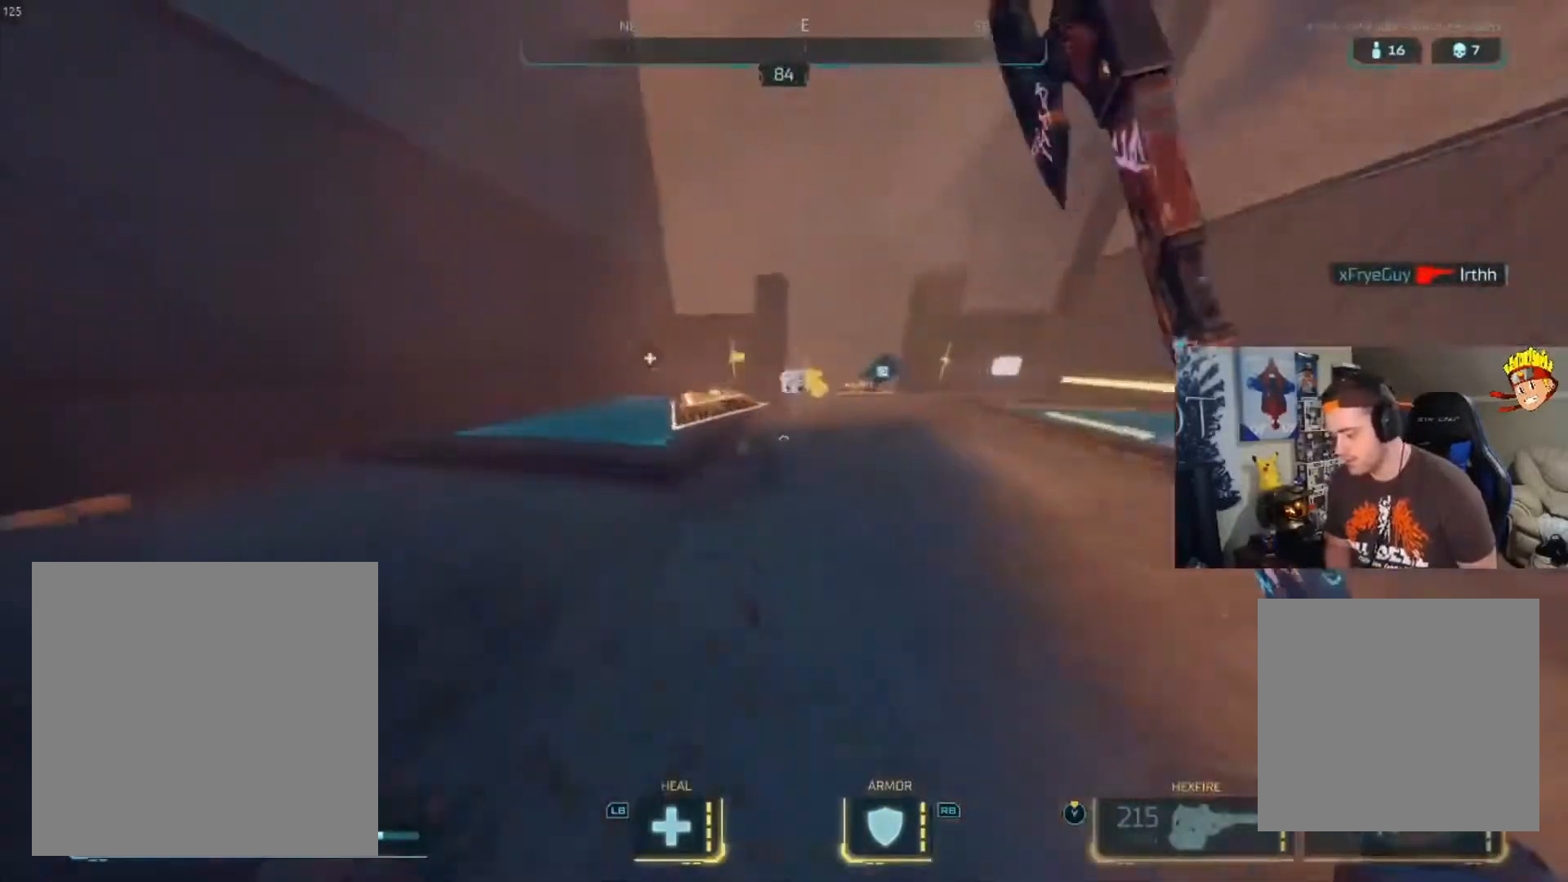
{"buttons": ["L3"], "left_stick": "up", "right_stick": "left", "events": [[50, "right_stick", "center"], [250, "B", "up"], [250, "right_stick", "left"], [317, "L3", "down"]]}
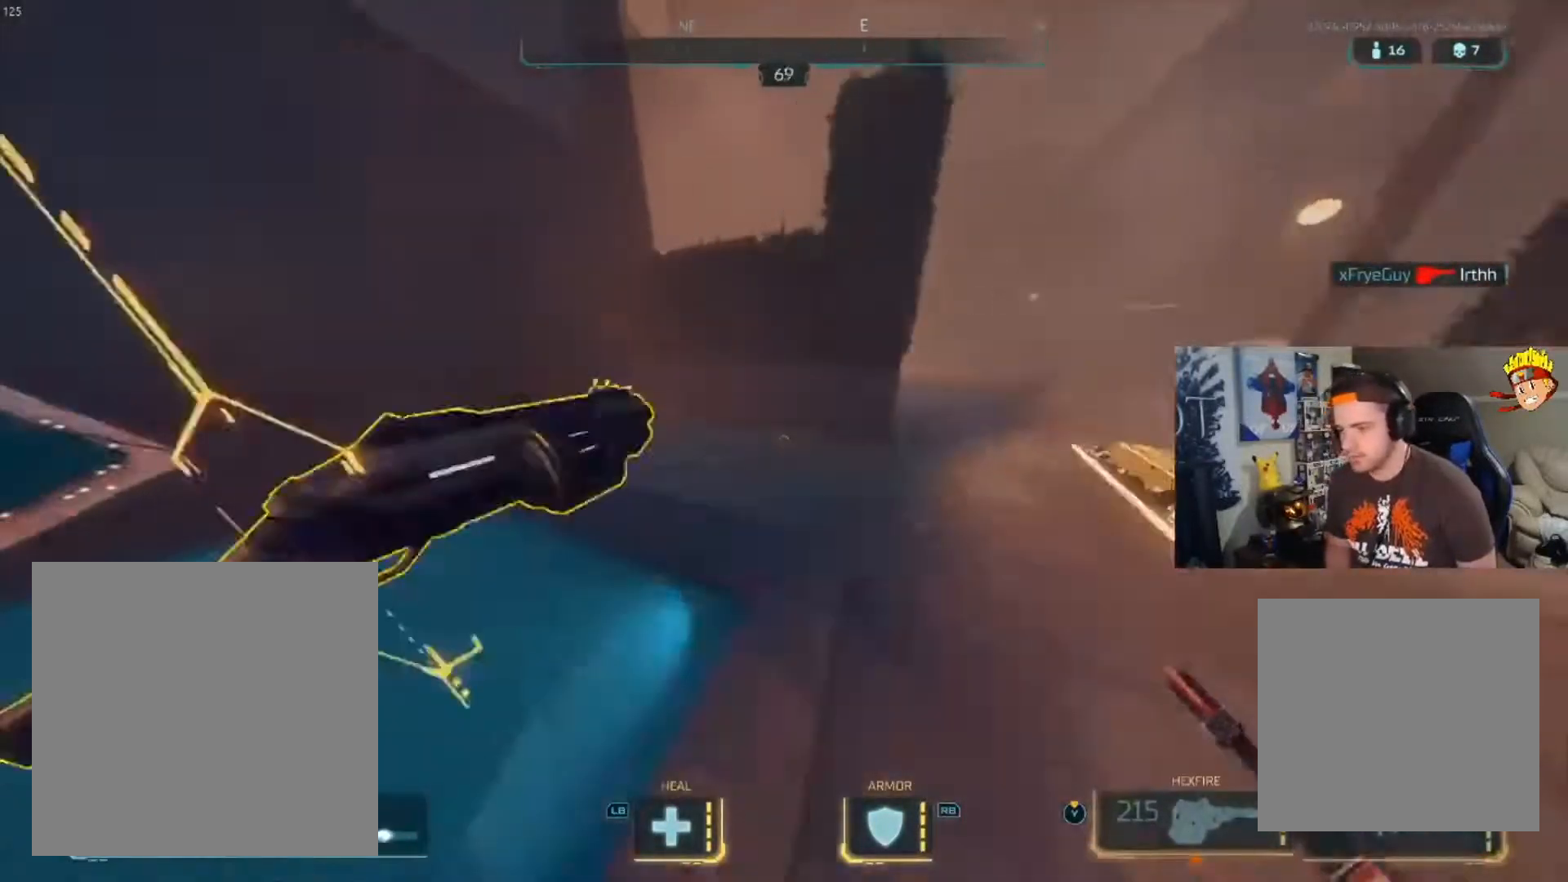
{"buttons": [], "left_stick": "up-left", "right_stick": "right", "events": [[84, "right_stick", "center"], [150, "L3", "up"], [184, "Y", "down"], [351, "Y", "up"], [417, "left_stick", "up-left"], [451, "right_stick", "right"]]}
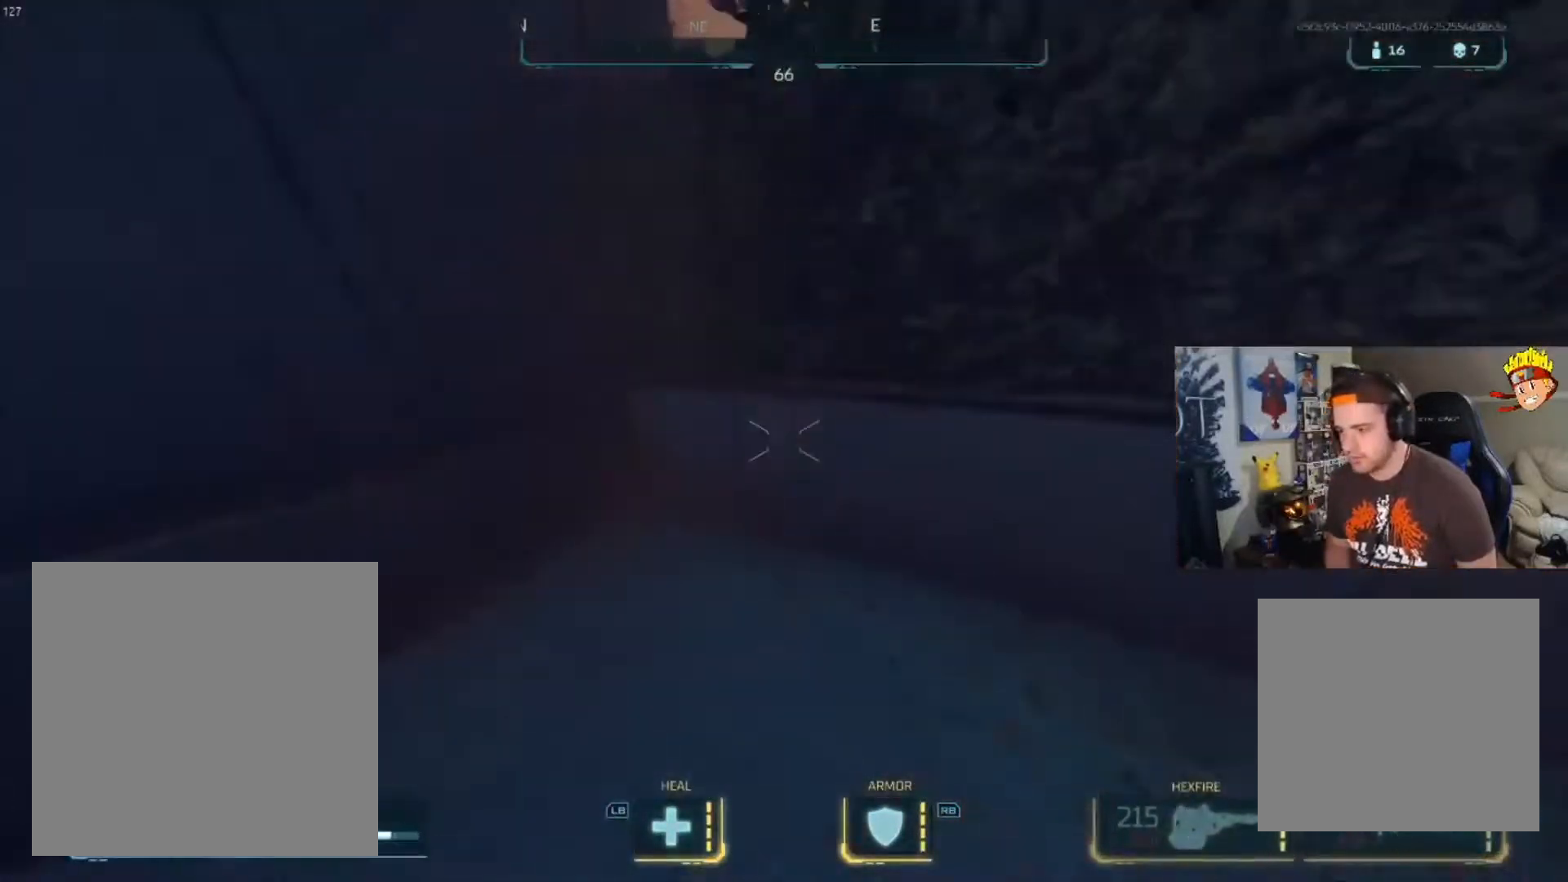
{"buttons": [], "left_stick": "center", "right_stick": "center", "events": [[83, "left_stick", "left"], [283, "left_stick", "center"], [283, "right_stick", "center"]]}
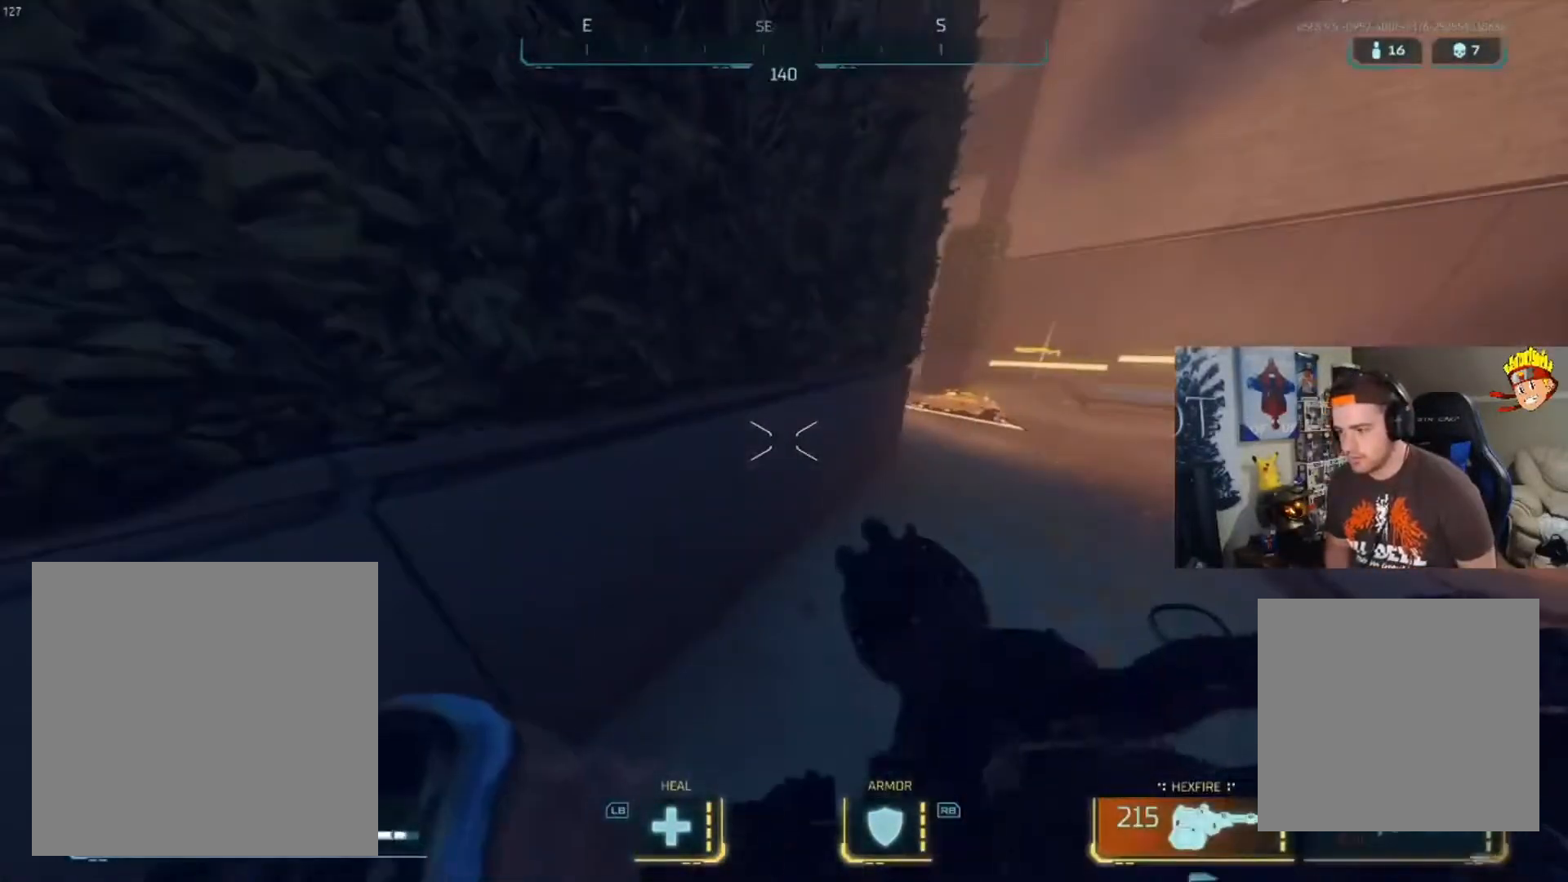
{"buttons": [], "left_stick": "up", "right_stick": "left", "events": [[451, "L3", "down"], [451, "left_stick", "up"], [451, "right_stick", "left"], [501, "L3", "up"]]}
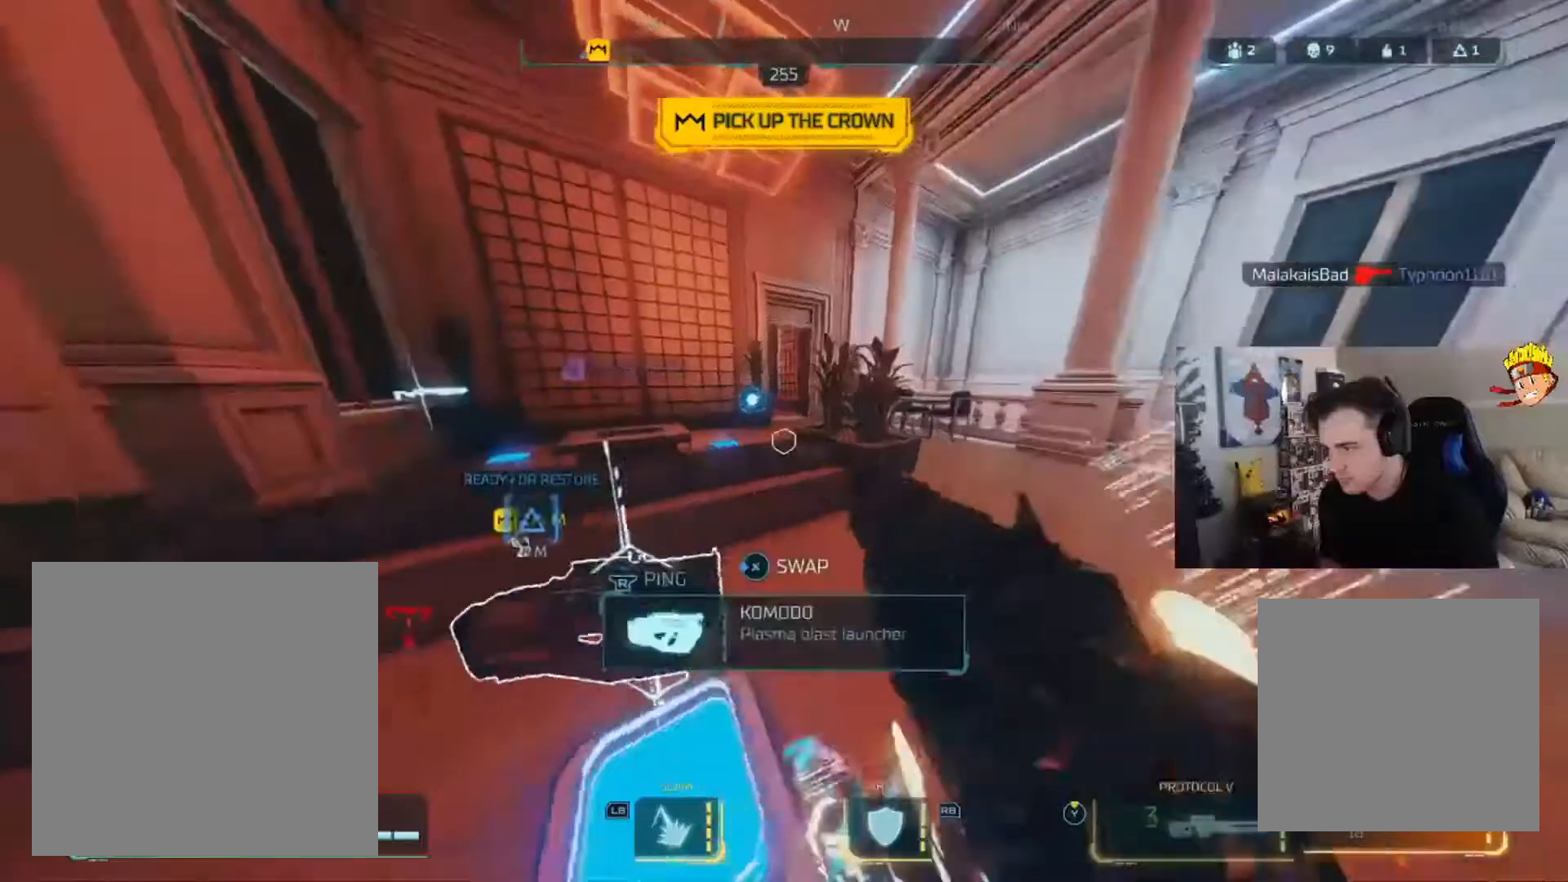
{"buttons": [], "left_stick": "up-right", "right_stick": "up-left", "events": [[66, "Y", "down"], [100, "right_stick", "center"], [133, "left_stick", "up-right"], [167, "Y", "up"], [200, "right_stick", "up-left"], [367, "right_stick", "center"], [434, "right_stick", "up-left"]]}
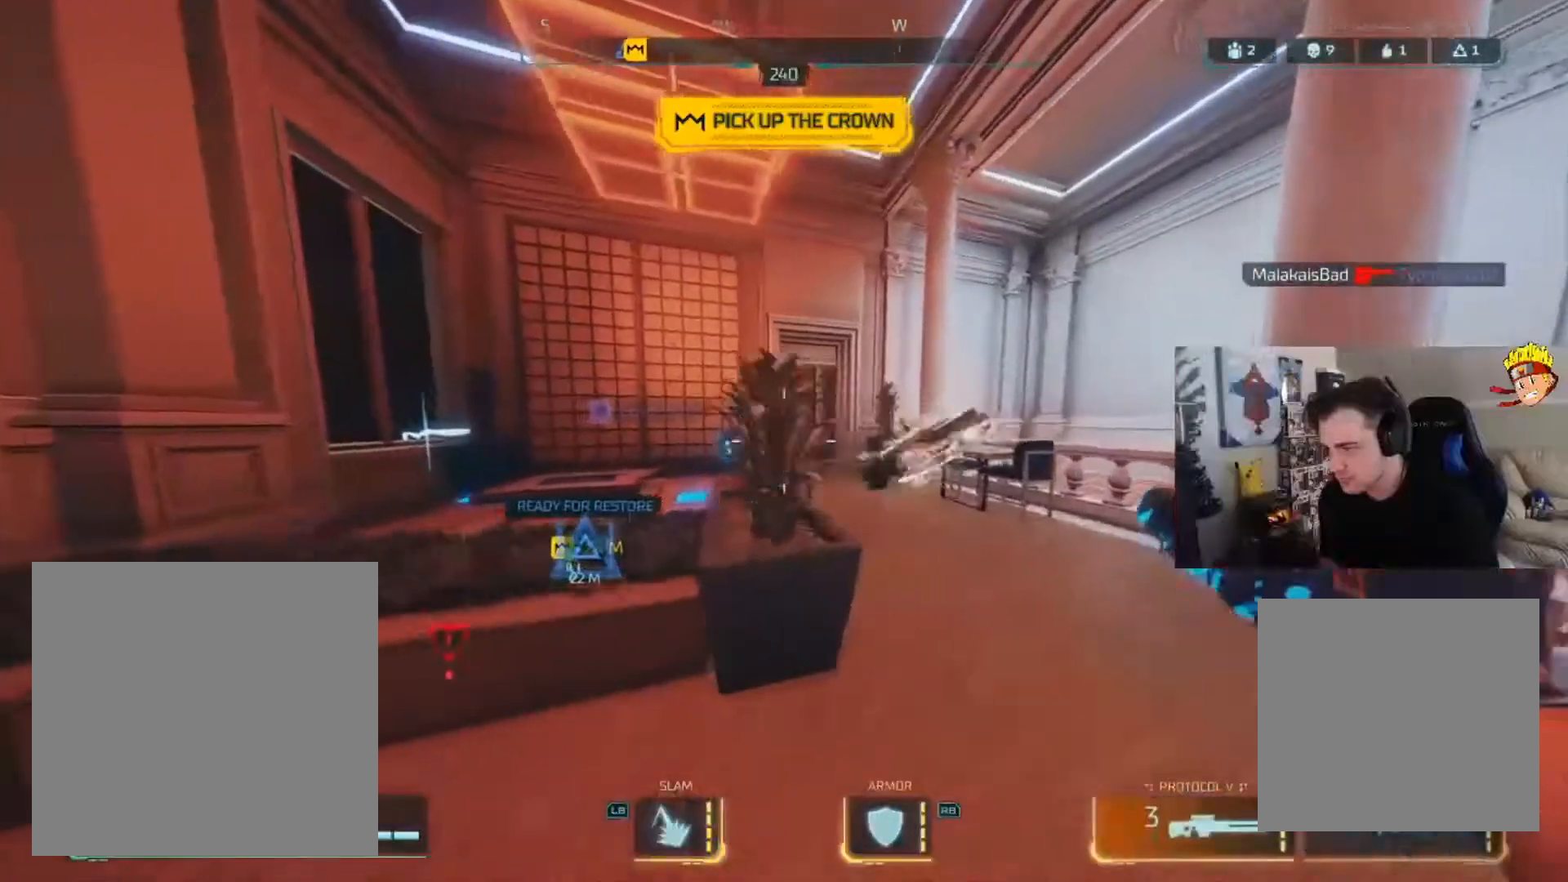
{"buttons": ["L2"], "left_stick": "down-right", "right_stick": "up-left", "events": [[167, "left_stick", "right"], [301, "L2", "down"], [401, "left_stick", "down-right"]]}
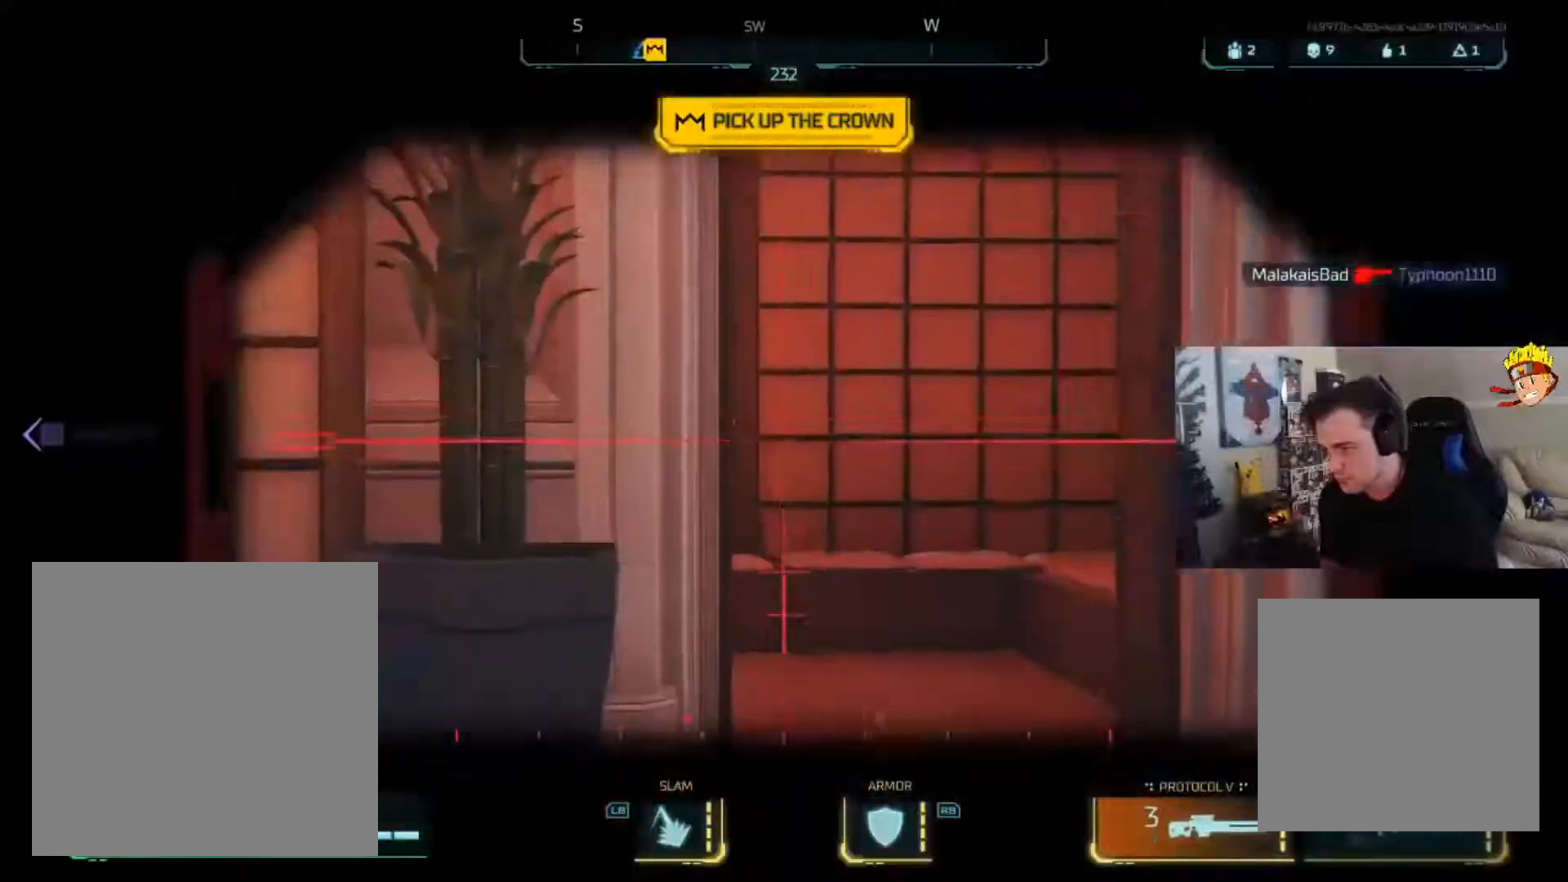
{"buttons": ["L2"], "left_stick": "right", "right_stick": "left", "events": [[133, "left_stick", "right"], [300, "right_stick", "left"]]}
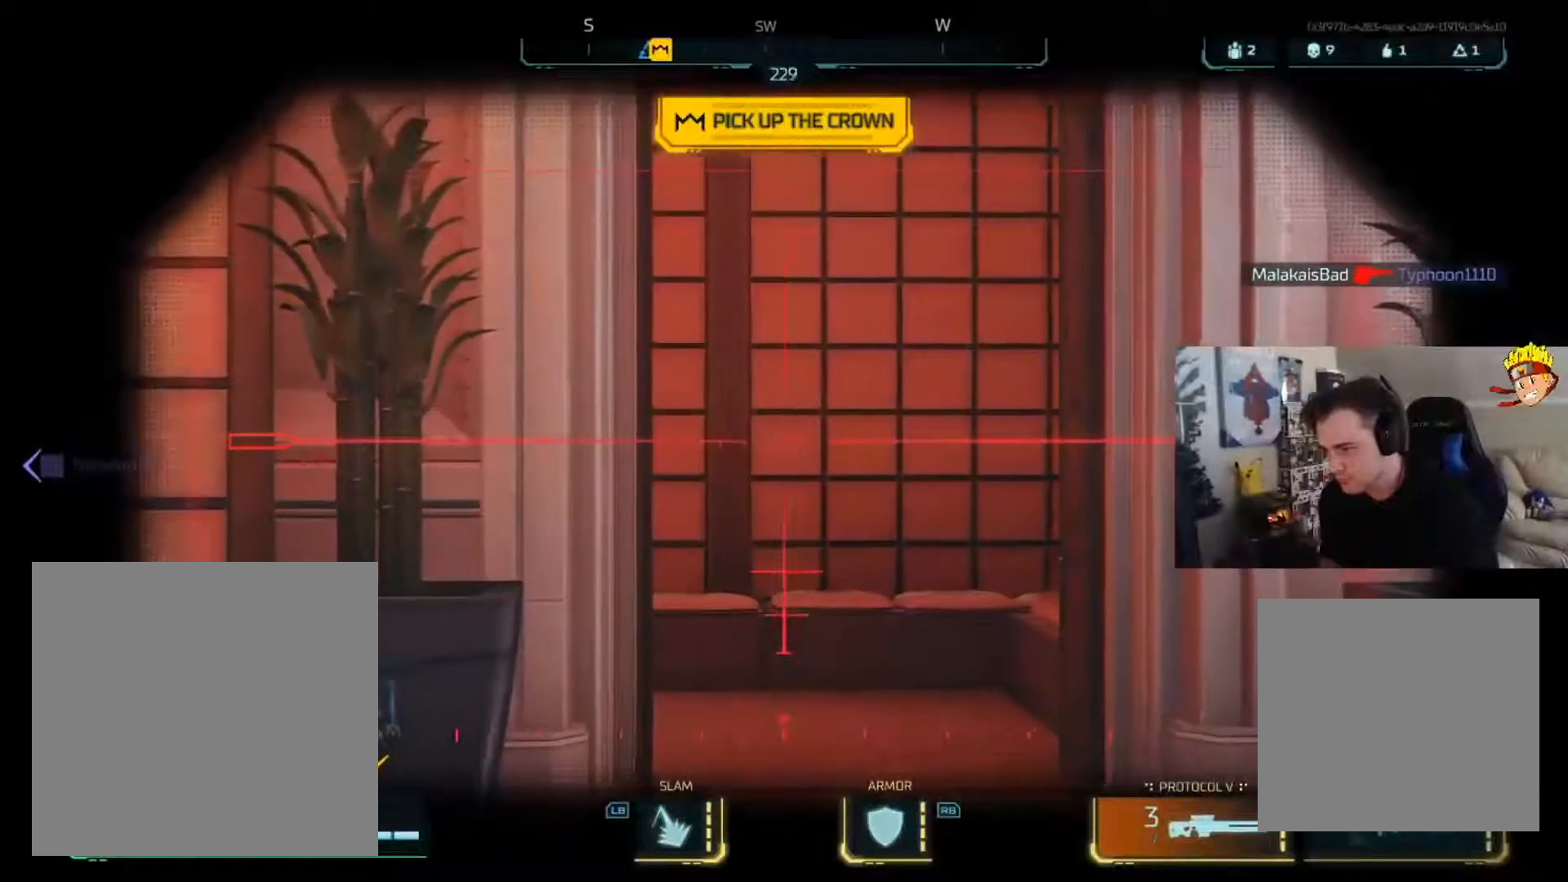
{"buttons": ["L2"], "left_stick": "right", "right_stick": "left", "events": []}
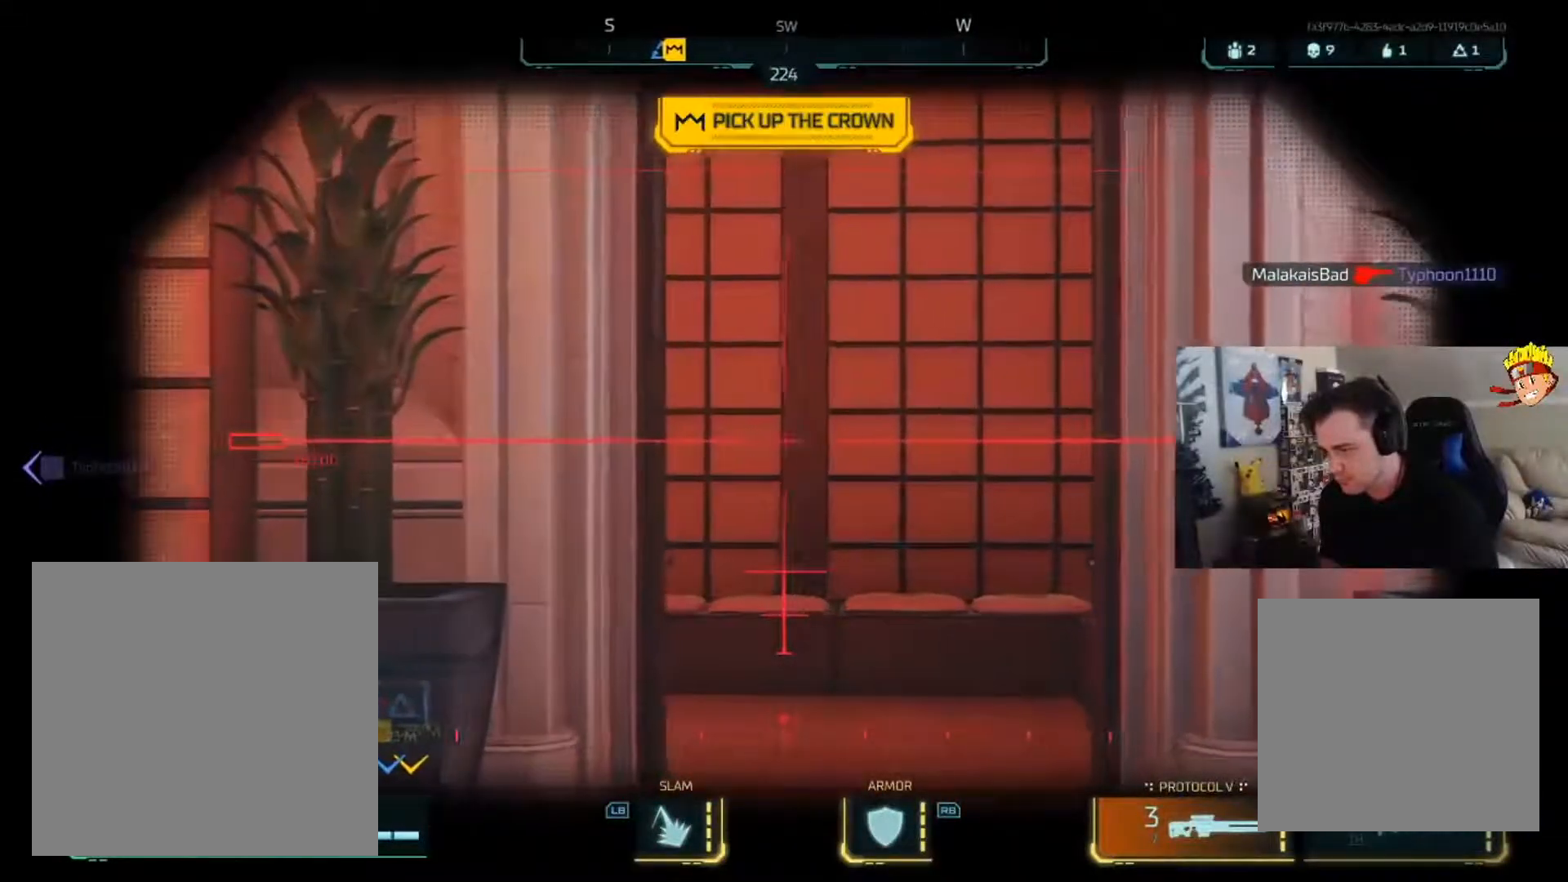
{"buttons": ["L2"], "left_stick": "center", "right_stick": "center", "events": [[133, "left_stick", "center"], [200, "right_stick", "center"]]}
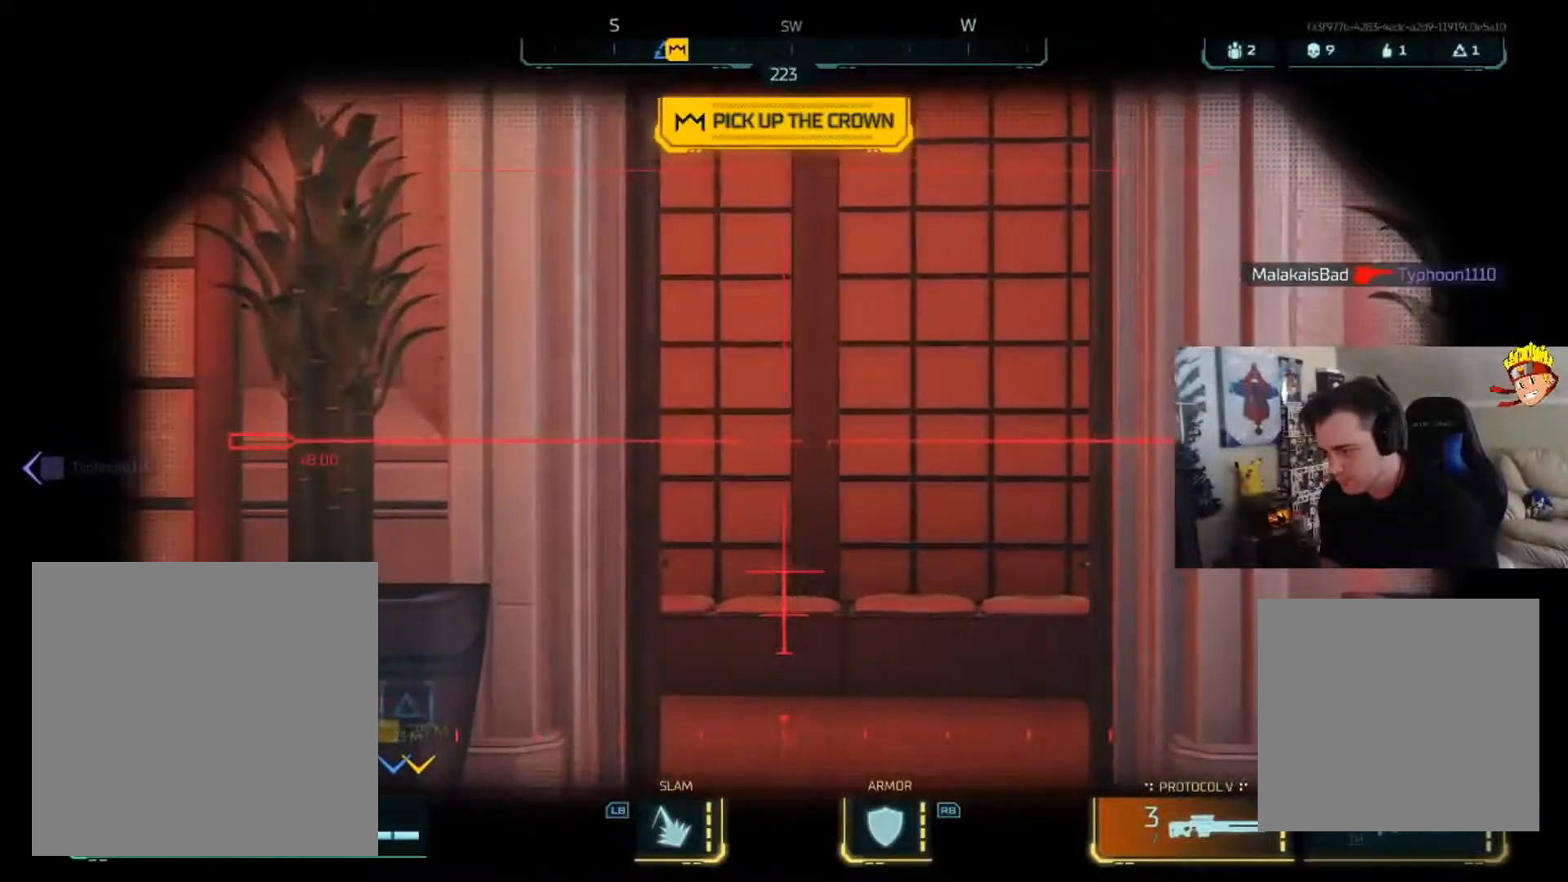
{"buttons": ["L2"], "left_stick": "center", "right_stick": "center", "events": []}